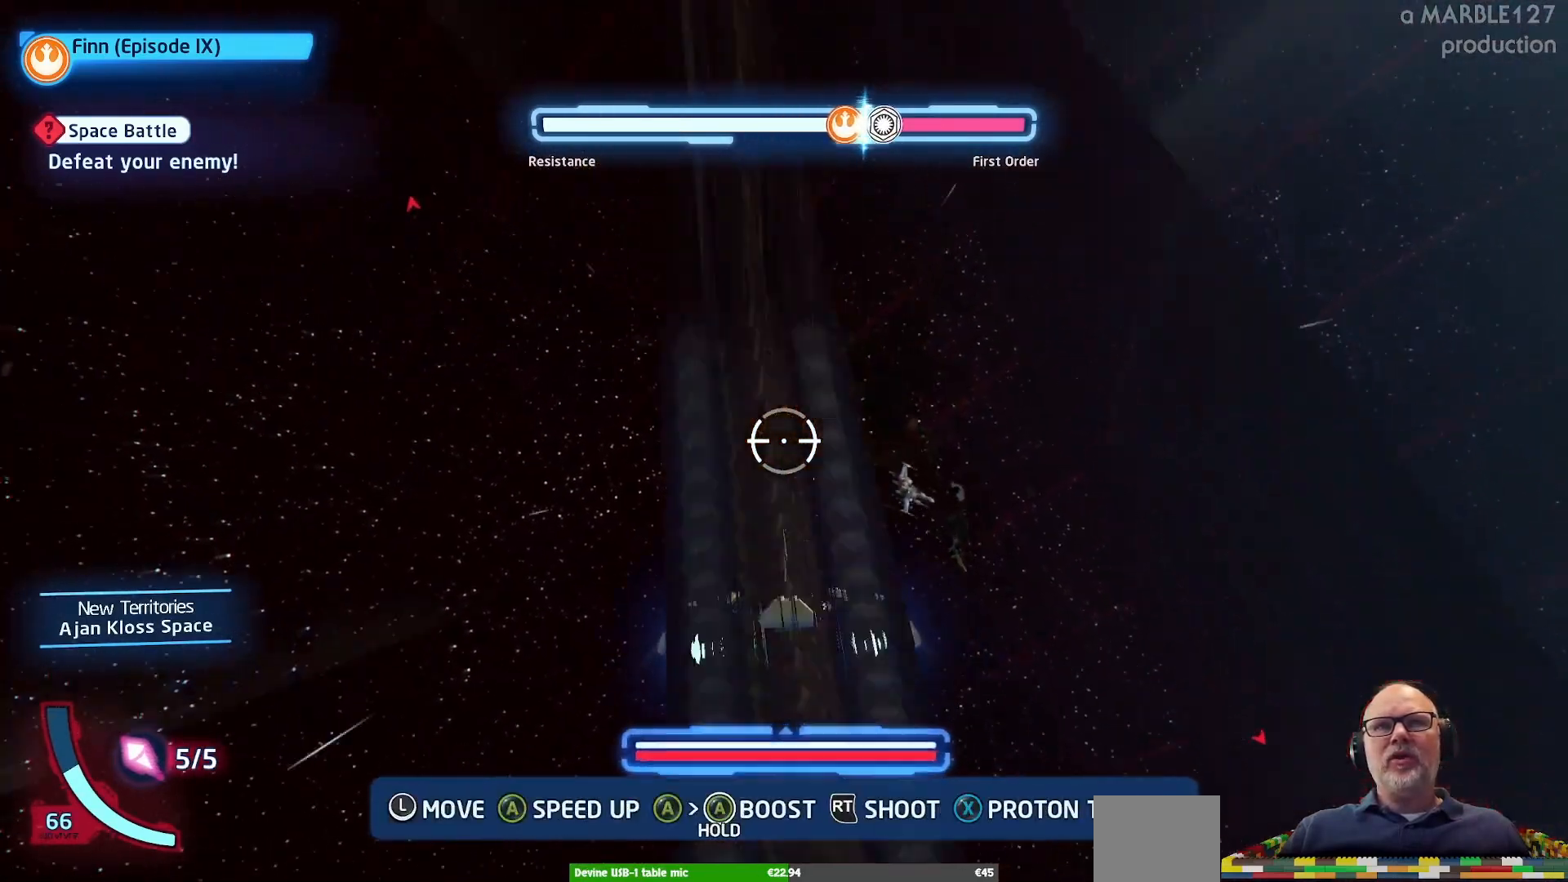
Gameplay with a controller (Xbox layout); each line is a JSON object with the inputs held at the frame after it. "events" lists button and stick changes between this image and that frame as [ms after this image, input, new state], when the widget could be followed in between. Not read: L2 L3 R2 R3.
{"buttons": ["A"], "left_stick": "up-left", "right_stick": "center", "events": [[133, "left_stick", "up-left"]]}
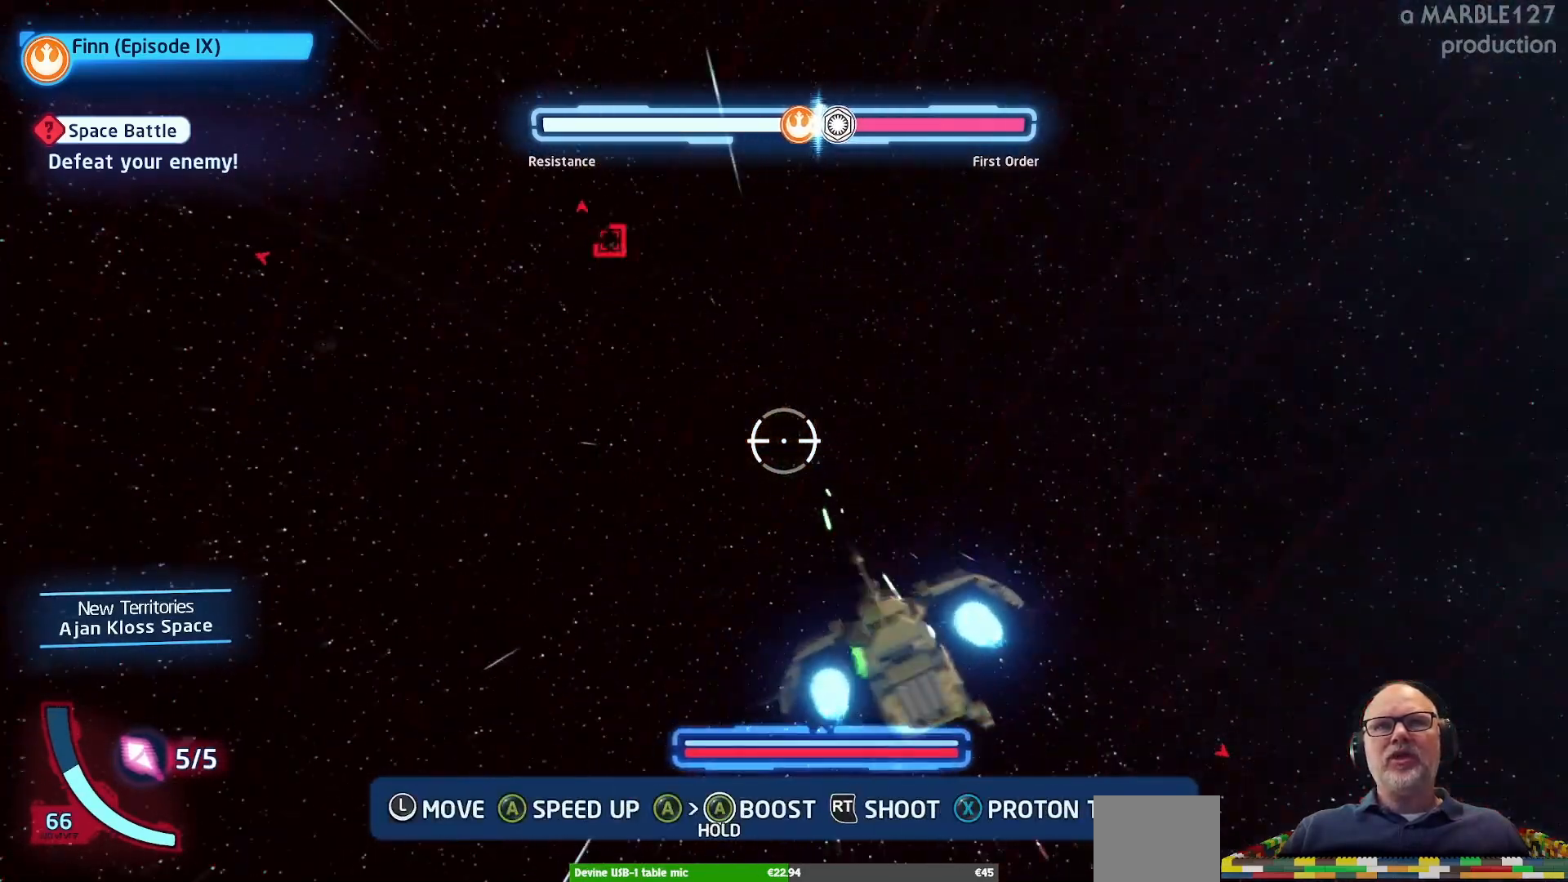
{"buttons": ["A"], "left_stick": "down", "right_stick": "center", "events": [[267, "left_stick", "up-right"], [400, "left_stick", "down-right"], [500, "left_stick", "down"]]}
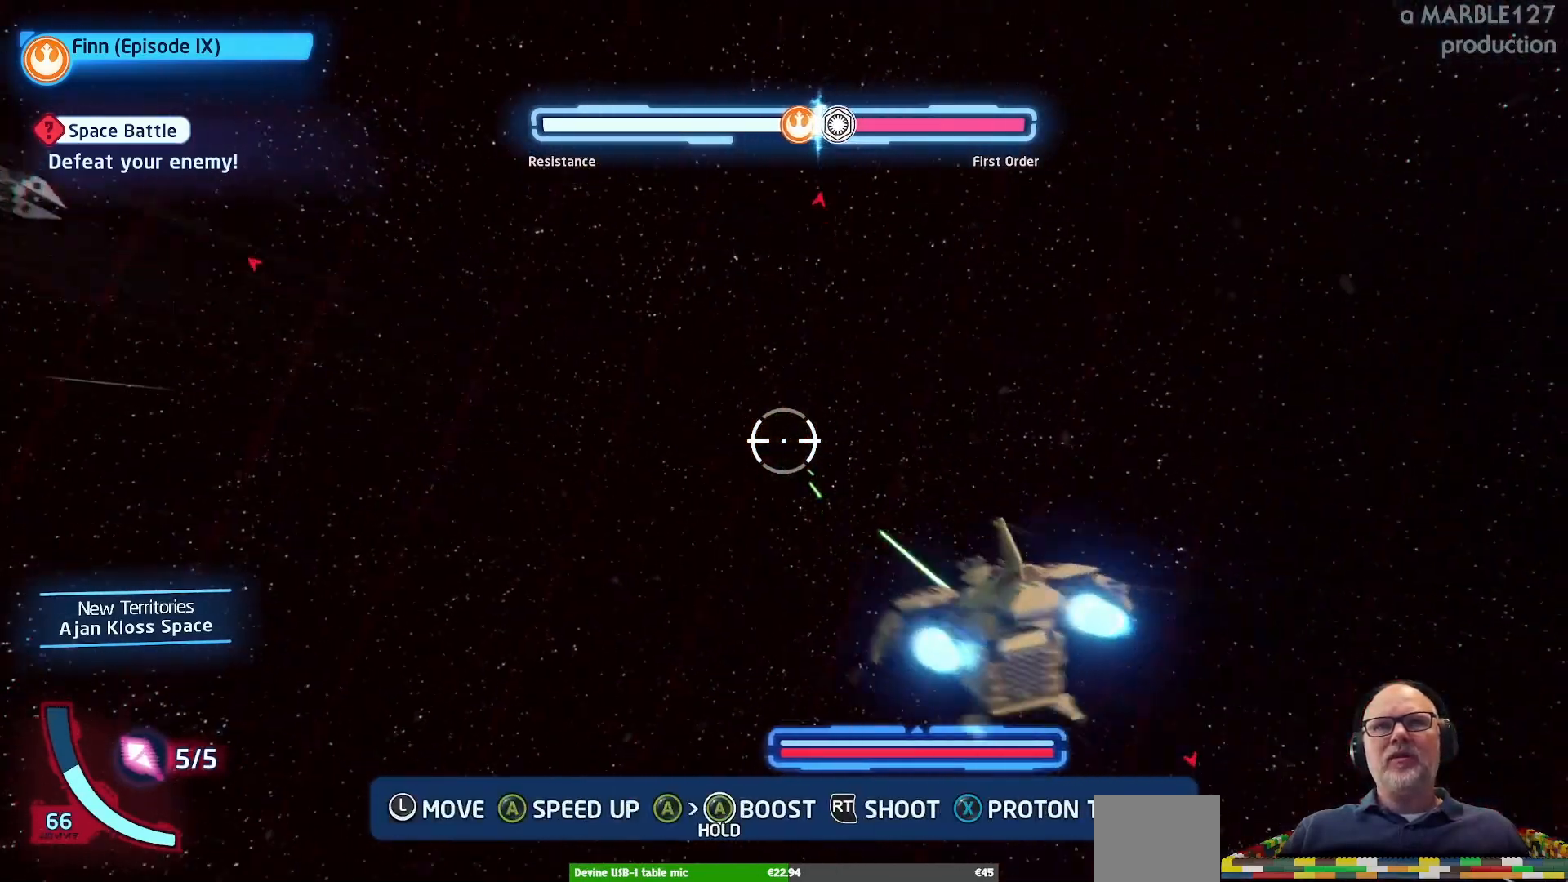
{"buttons": ["A"], "left_stick": "down-right", "right_stick": "center", "events": [[233, "left_stick", "down-right"]]}
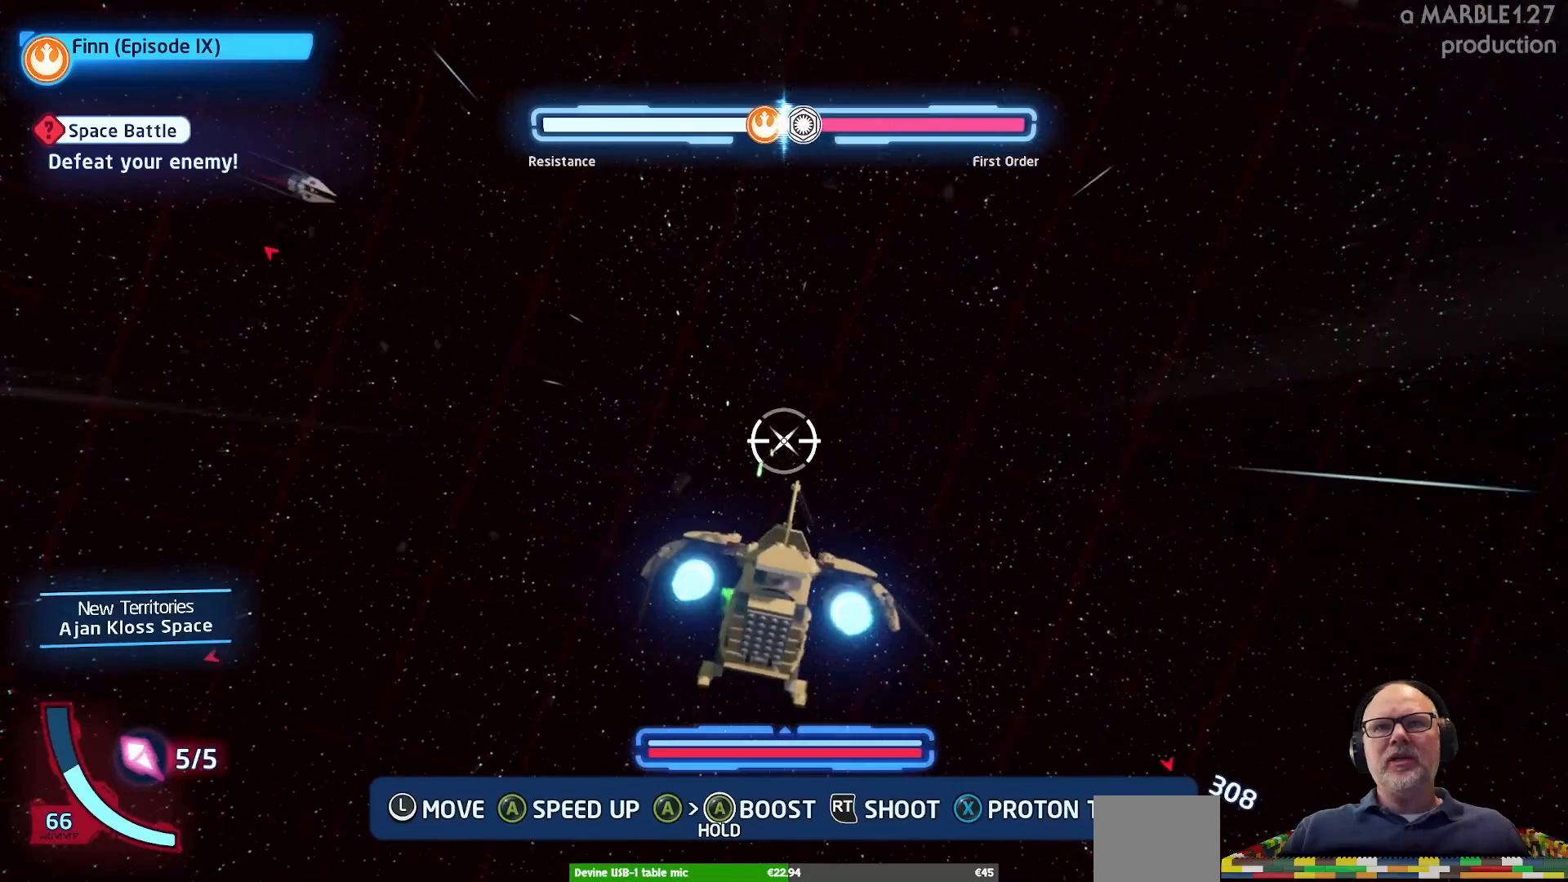
{"buttons": ["A"], "left_stick": "left", "right_stick": "center", "events": [[200, "left_stick", "right"], [300, "left_stick", "center"], [400, "left_stick", "left"]]}
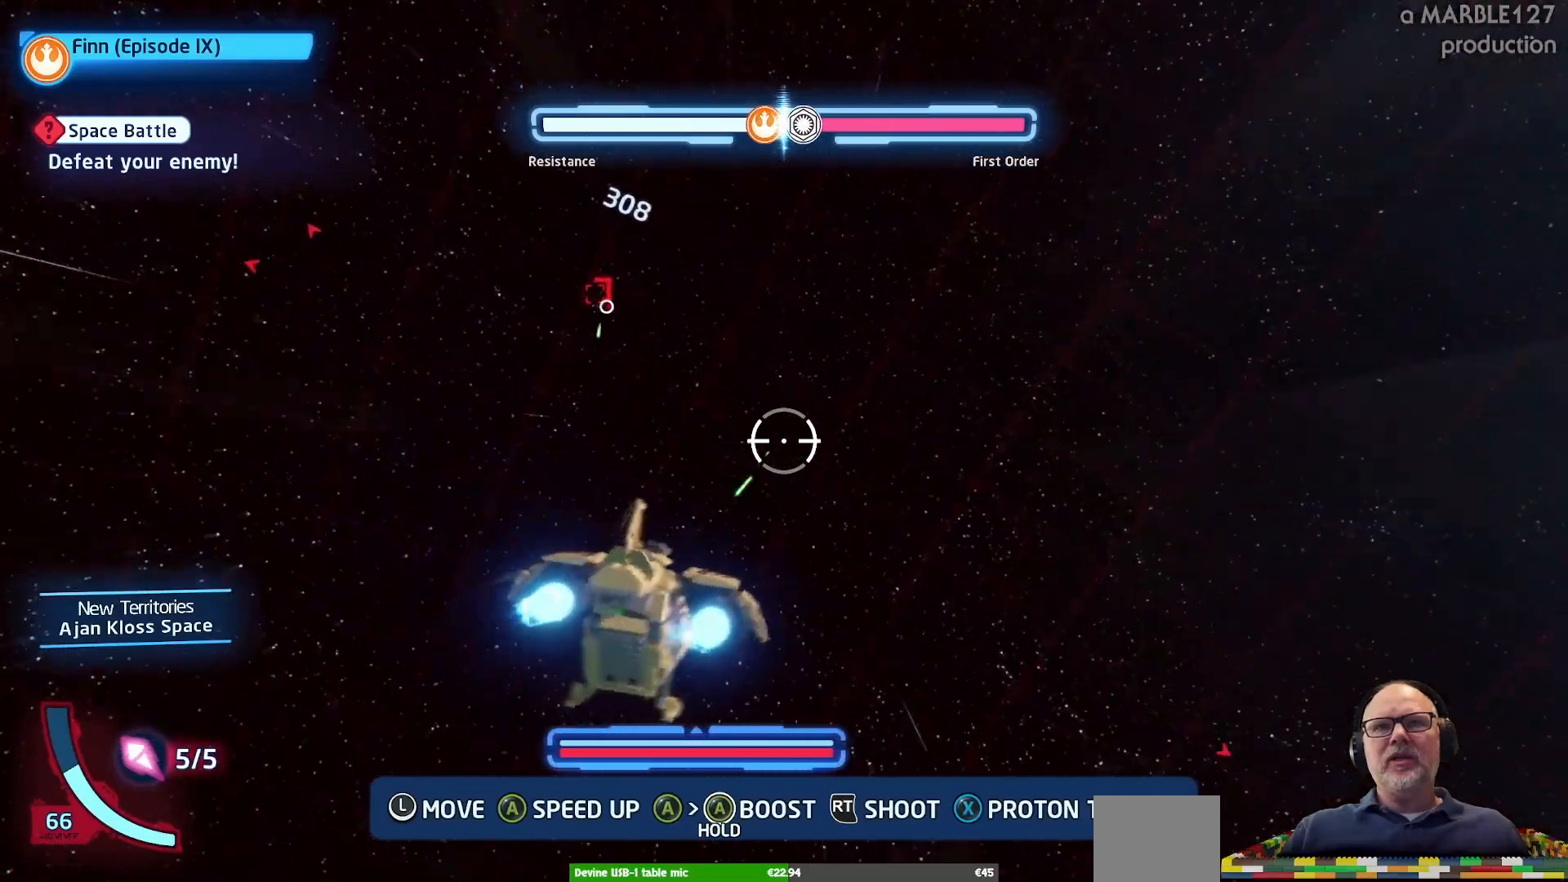
{"buttons": ["A"], "left_stick": "center", "right_stick": "center", "events": [[267, "left_stick", "up"], [467, "left_stick", "center"]]}
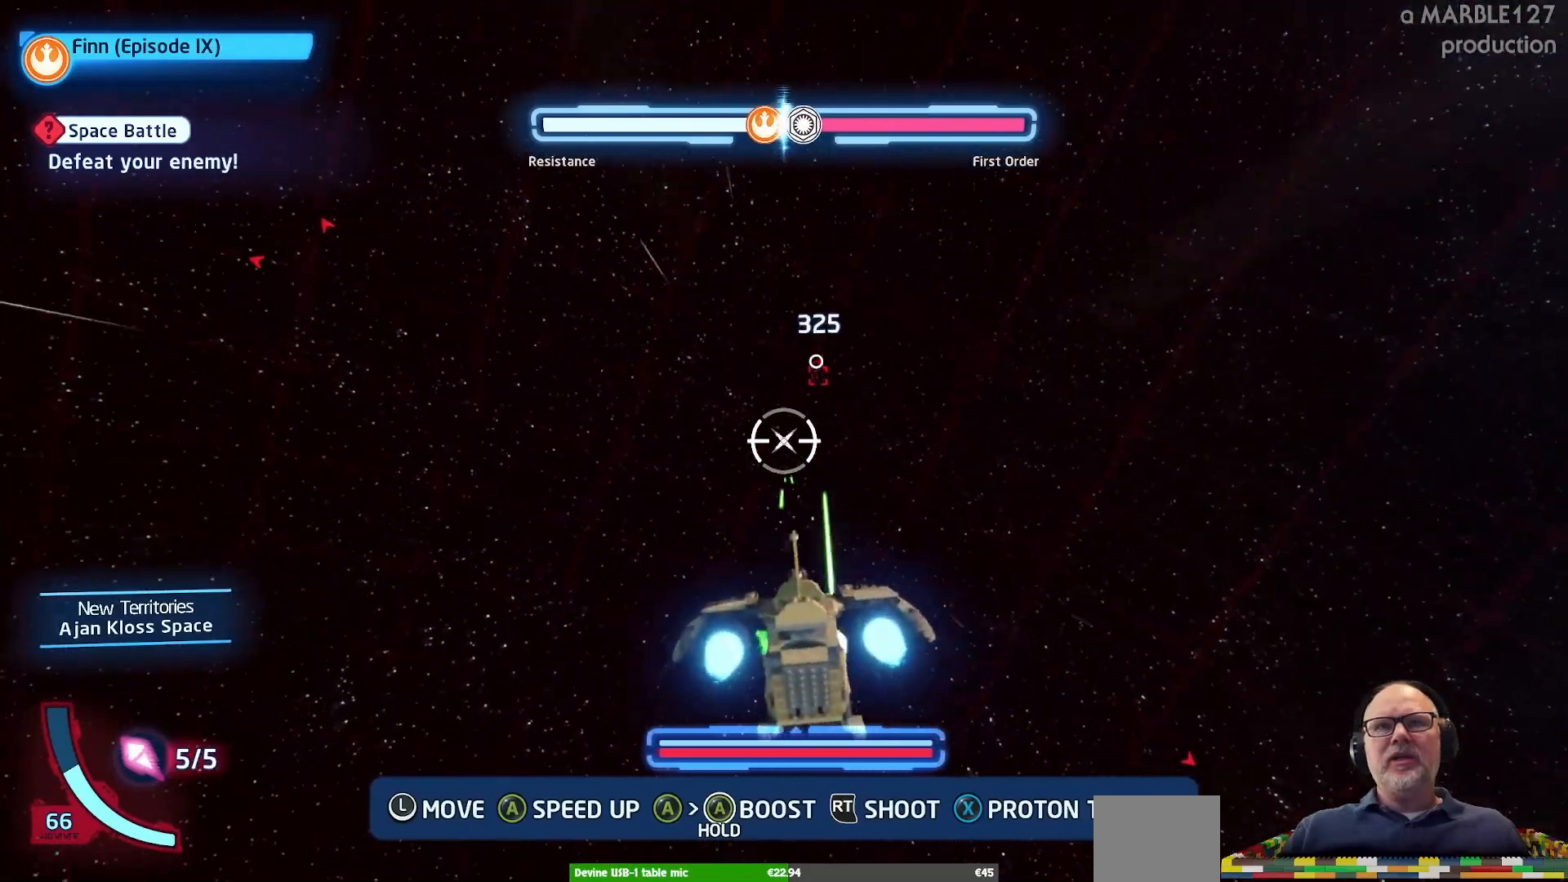
{"buttons": ["A"], "left_stick": "right", "right_stick": "center", "events": [[167, "left_stick", "down"], [300, "left_stick", "center"], [500, "left_stick", "right"]]}
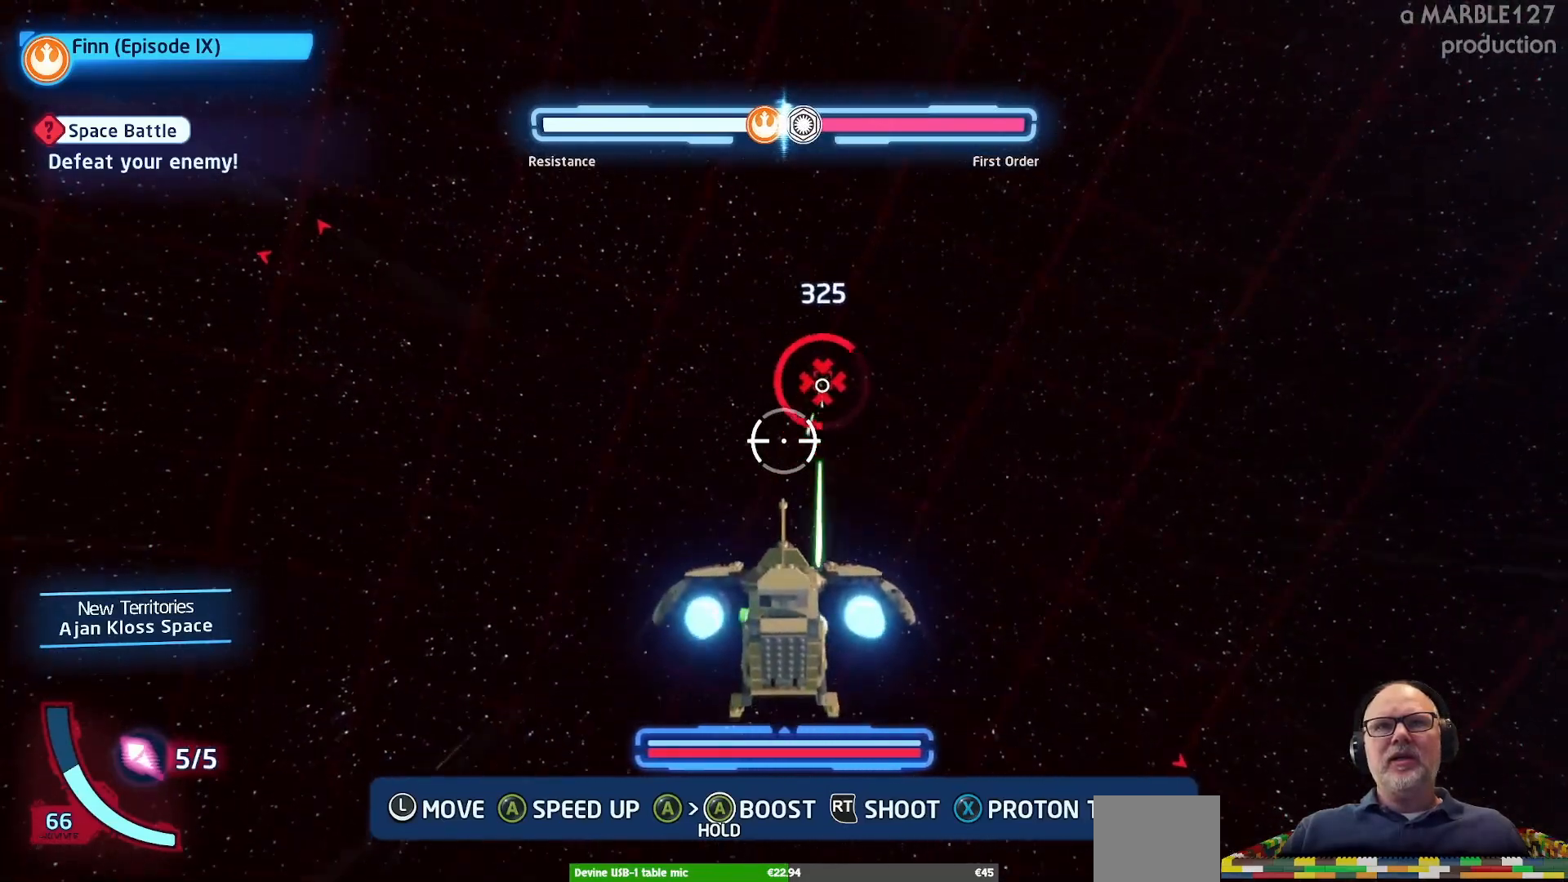
{"buttons": ["A"], "left_stick": "center", "right_stick": "center", "events": [[33, "left_stick", "up-right"], [200, "left_stick", "center"]]}
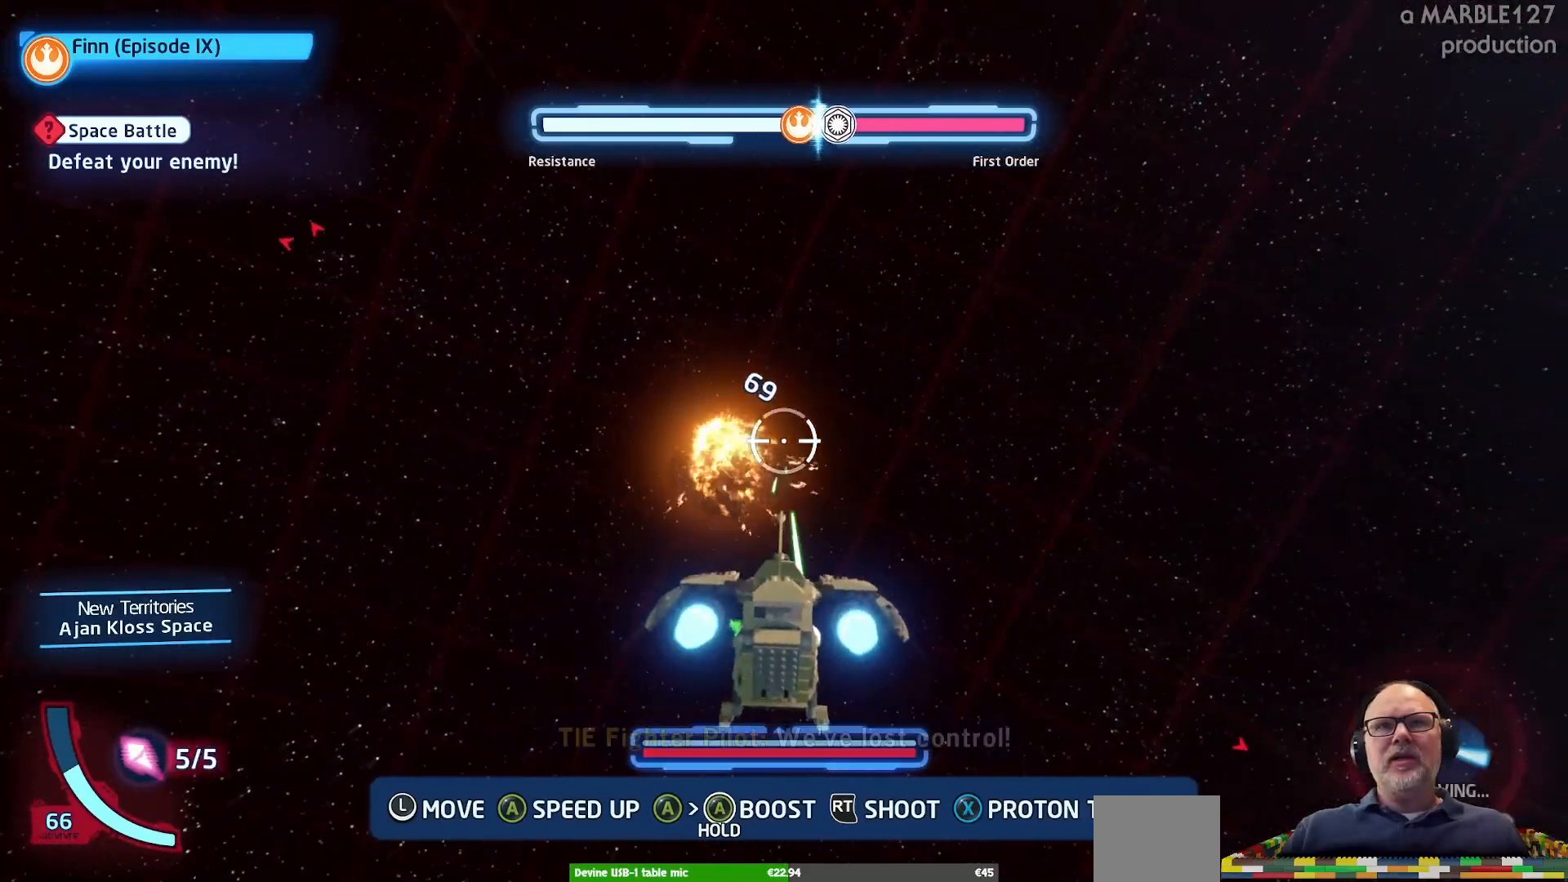
{"buttons": ["A"], "left_stick": "left", "right_stick": "center", "events": [[33, "left_stick", "down-left"], [200, "left_stick", "center"], [300, "left_stick", "left"]]}
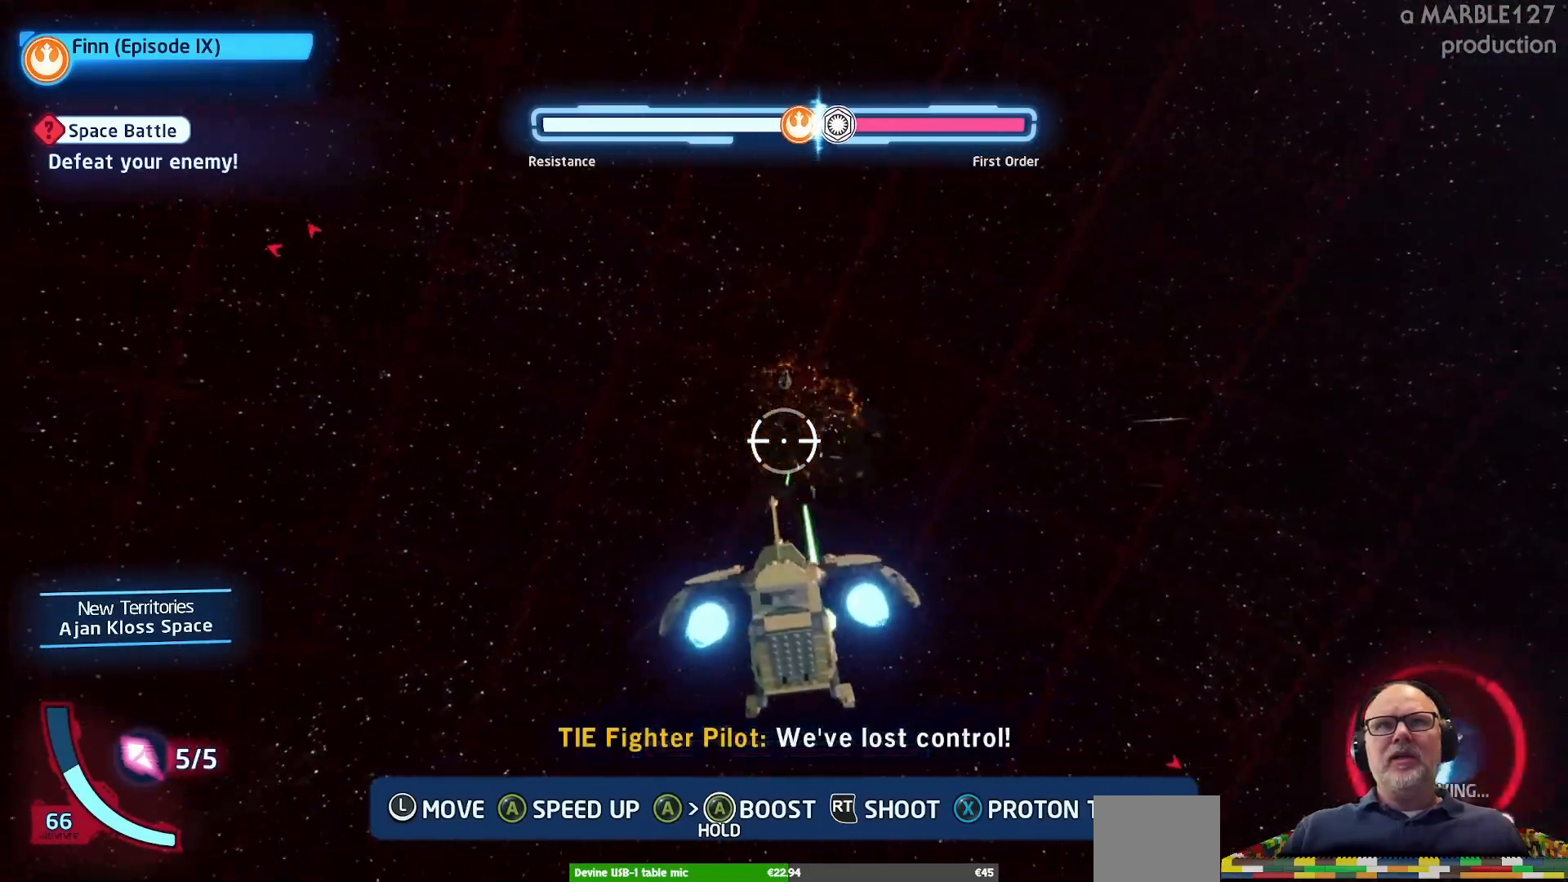
{"buttons": ["A"], "left_stick": "left", "right_stick": "center", "events": []}
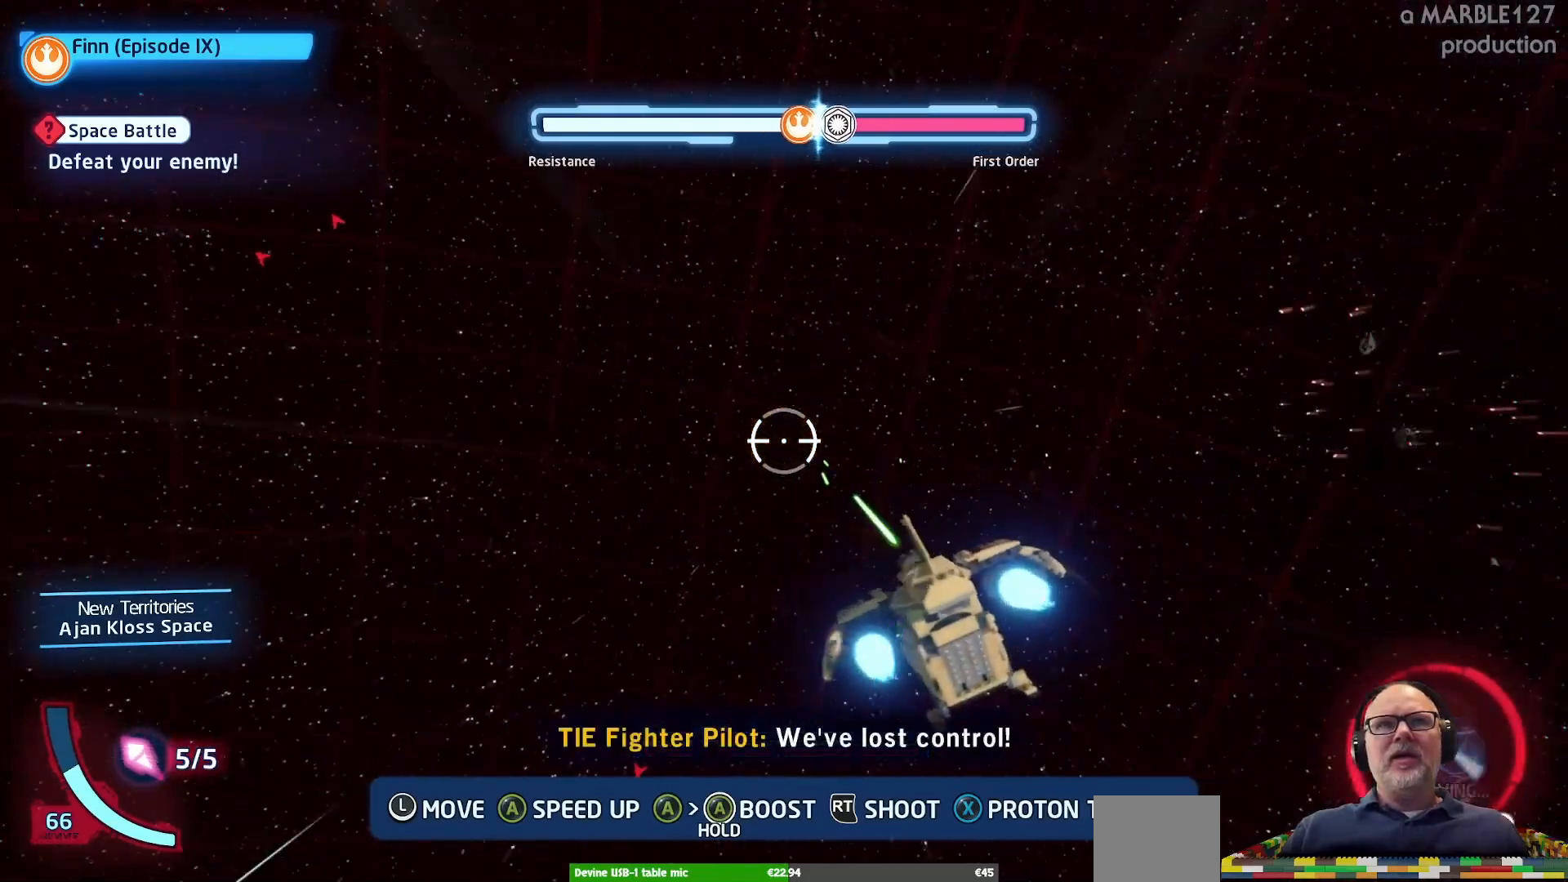
{"buttons": ["A"], "left_stick": "up-left", "right_stick": "center", "events": [[200, "left_stick", "up-left"]]}
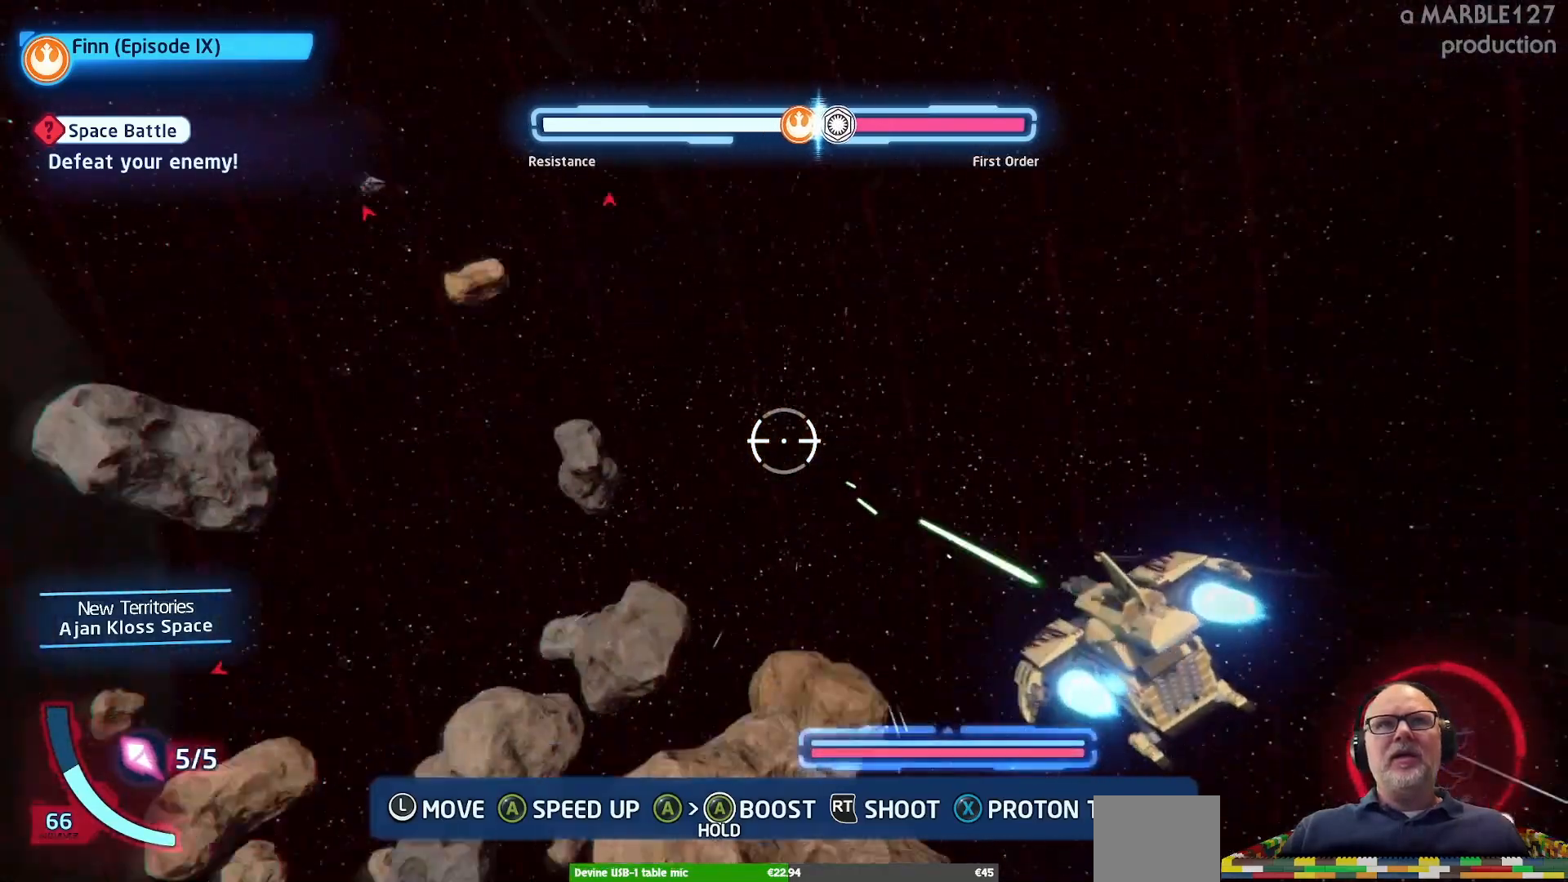
{"buttons": ["A"], "left_stick": "up-left", "right_stick": "center", "events": [[33, "left_stick", "up"], [167, "left_stick", "right"], [500, "left_stick", "up-left"]]}
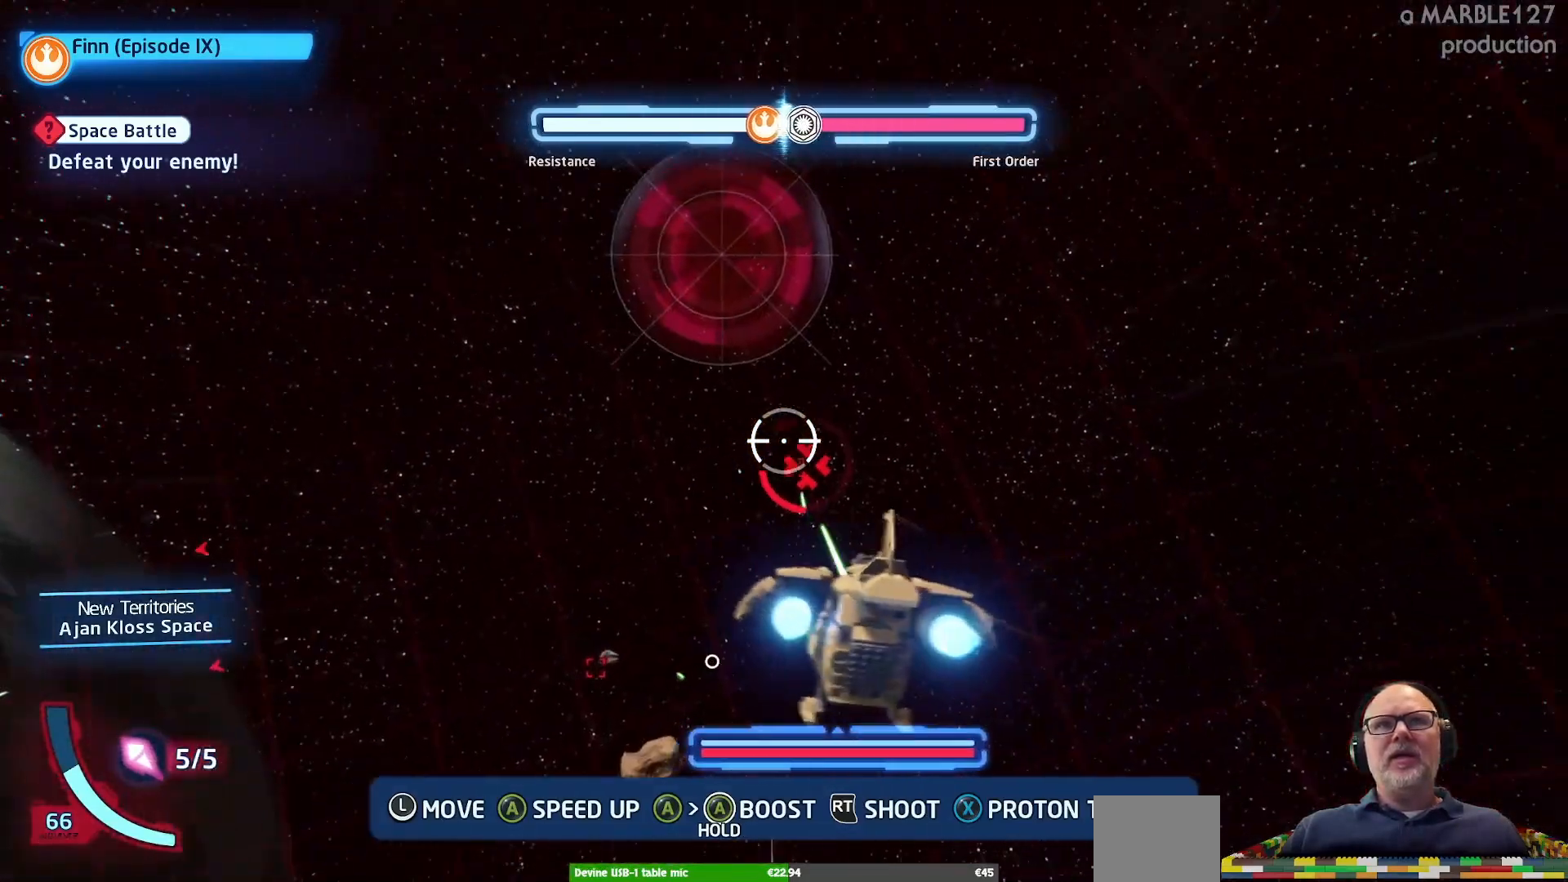
{"buttons": ["A"], "left_stick": "center", "right_stick": "center", "events": [[100, "left_stick", "left"], [233, "left_stick", "center"]]}
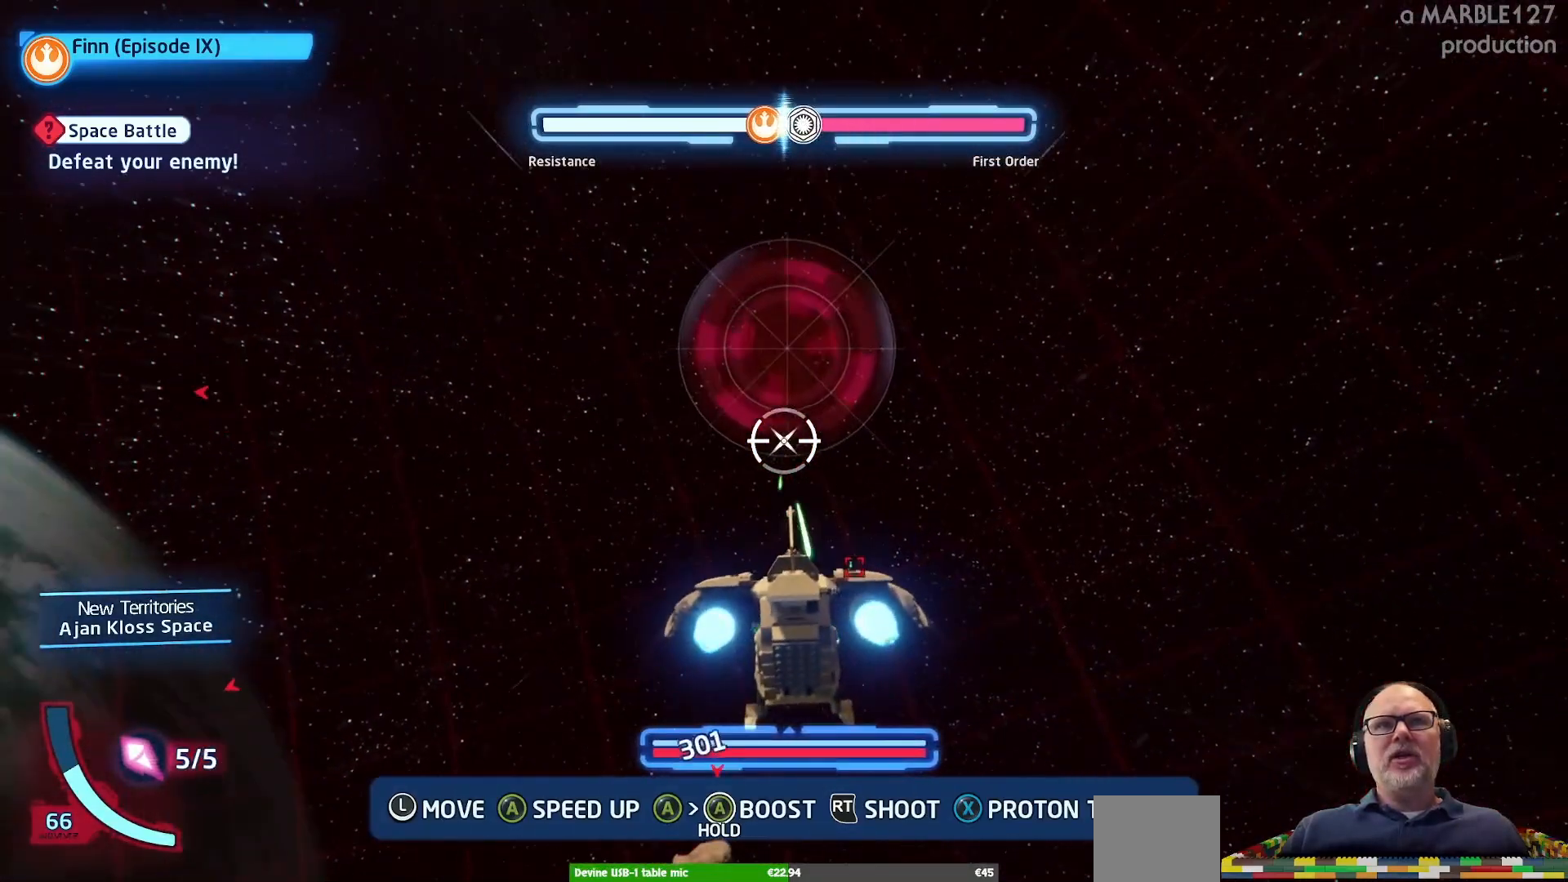
{"buttons": ["A"], "left_stick": "center", "right_stick": "center", "events": [[100, "left_stick", "down"], [233, "left_stick", "down-right"], [400, "left_stick", "center"]]}
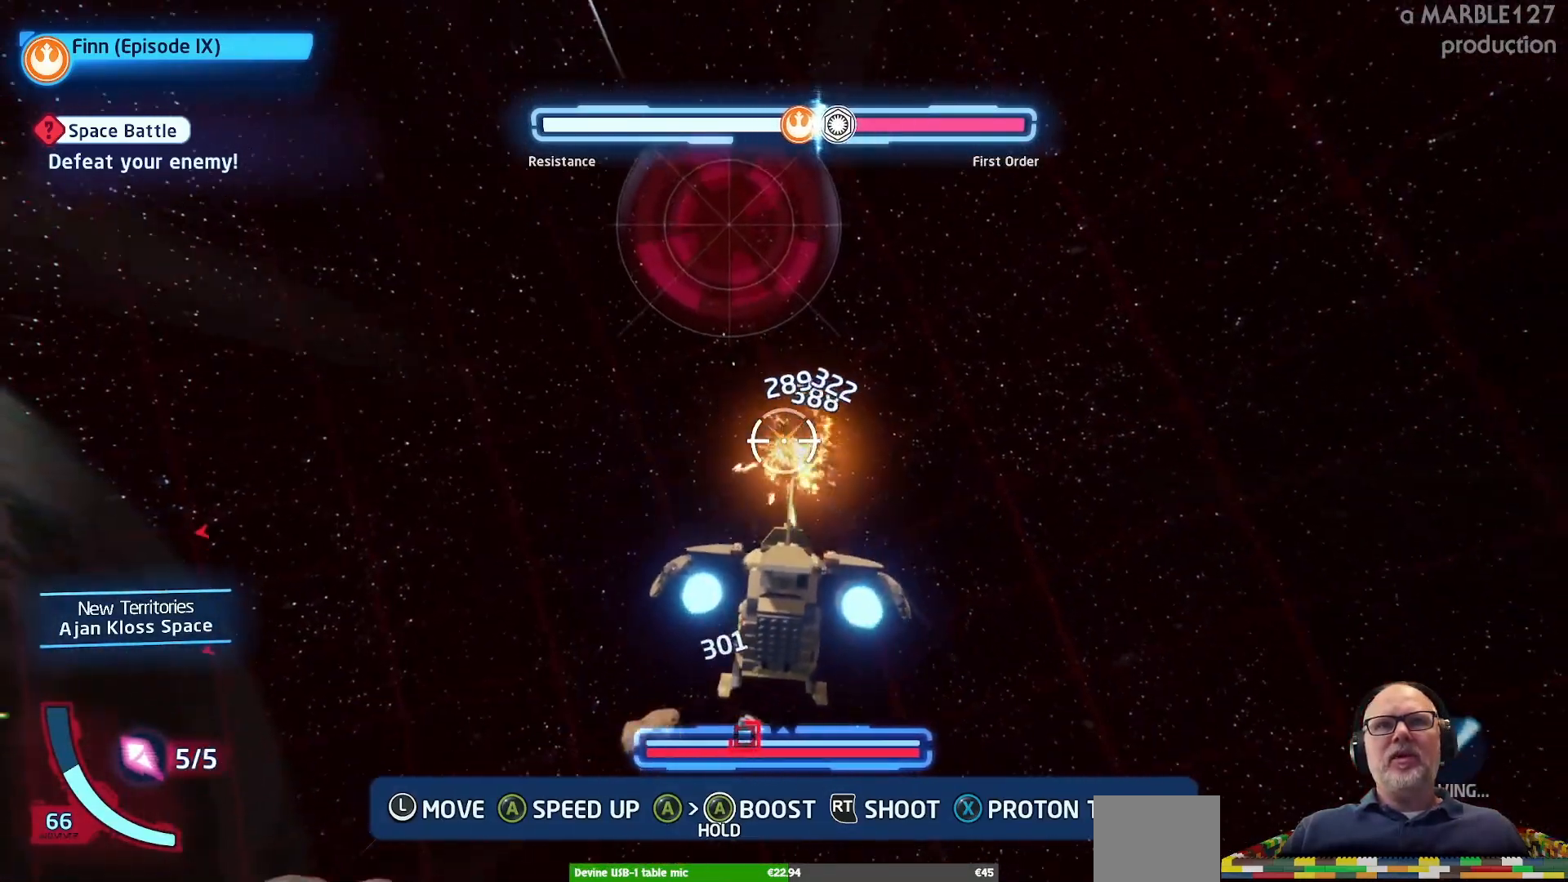
{"buttons": ["A"], "left_stick": "down", "right_stick": "center", "events": [[100, "left_stick", "up"], [267, "left_stick", "center"], [400, "left_stick", "down"]]}
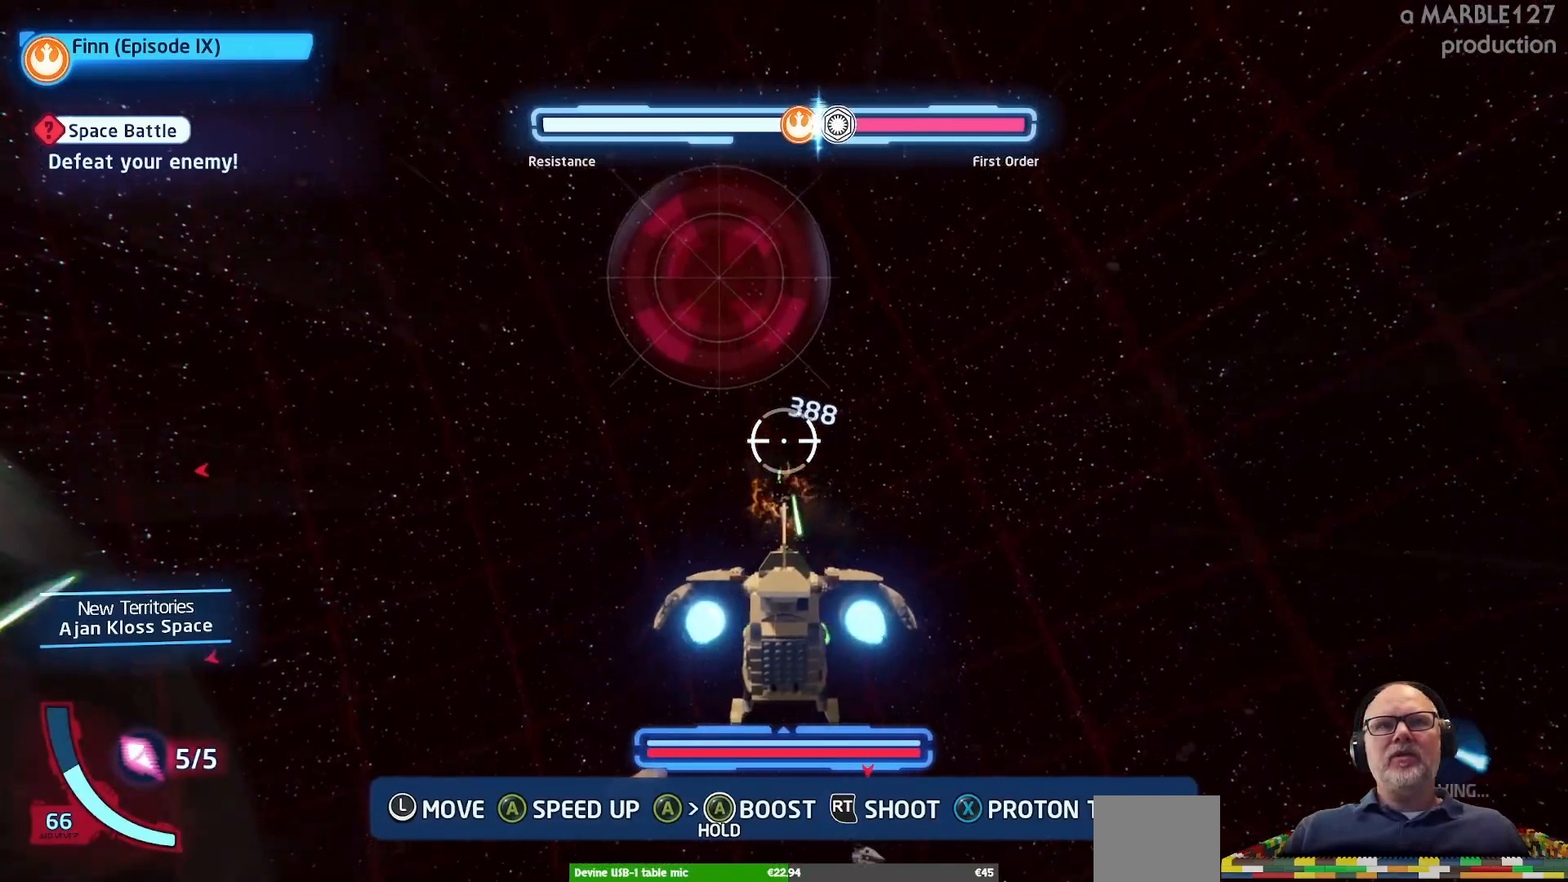
{"buttons": ["A"], "left_stick": "down-right", "right_stick": "center", "events": [[300, "left_stick", "center"], [500, "left_stick", "down-right"]]}
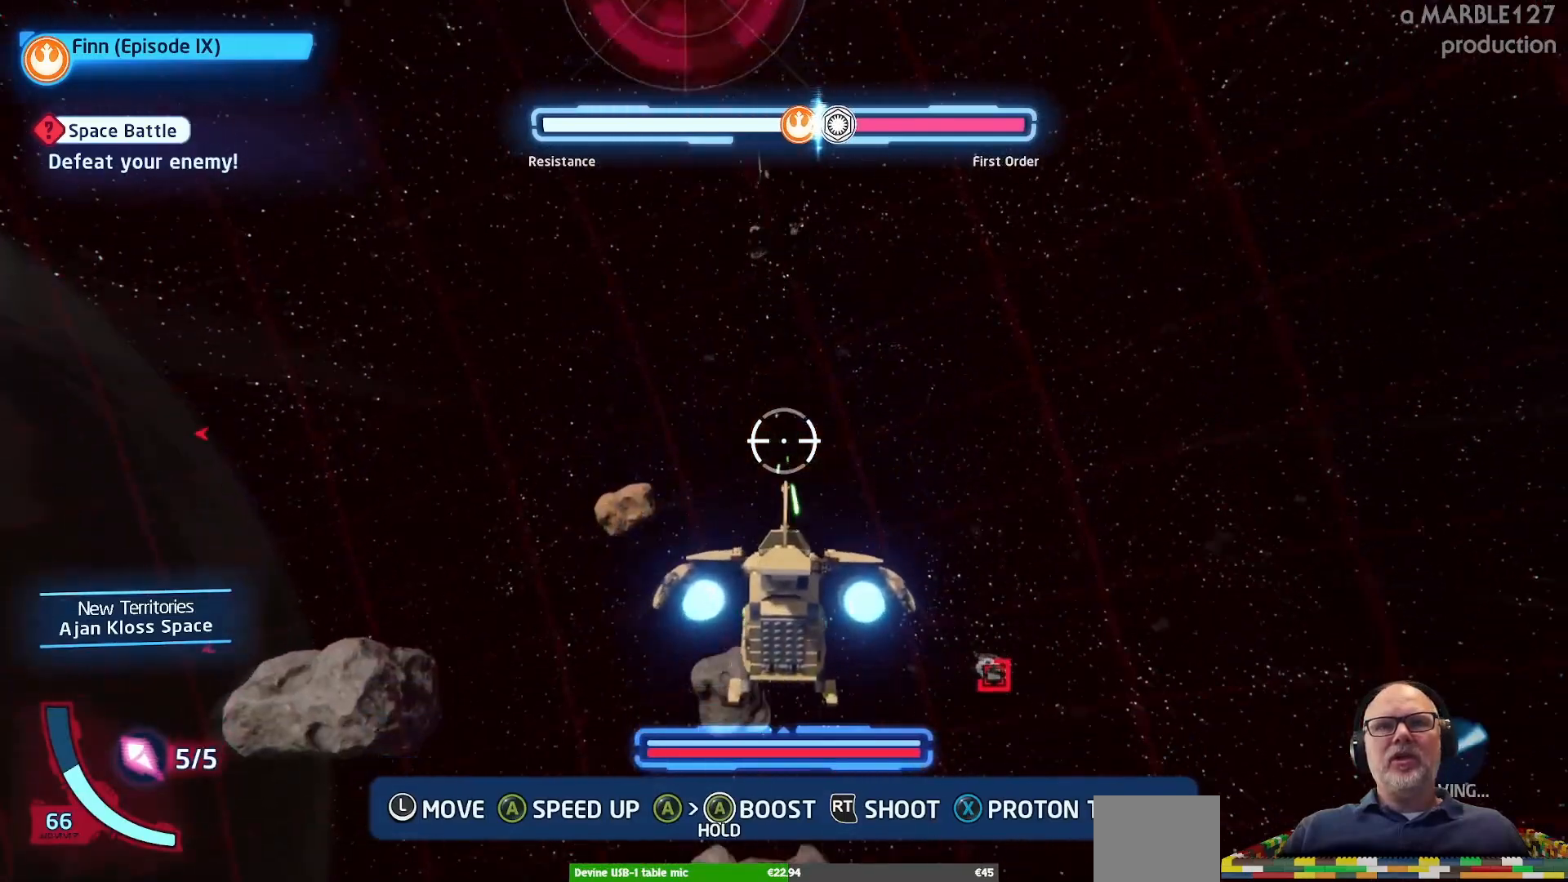
{"buttons": ["A"], "left_stick": "down-right", "right_stick": "center", "events": []}
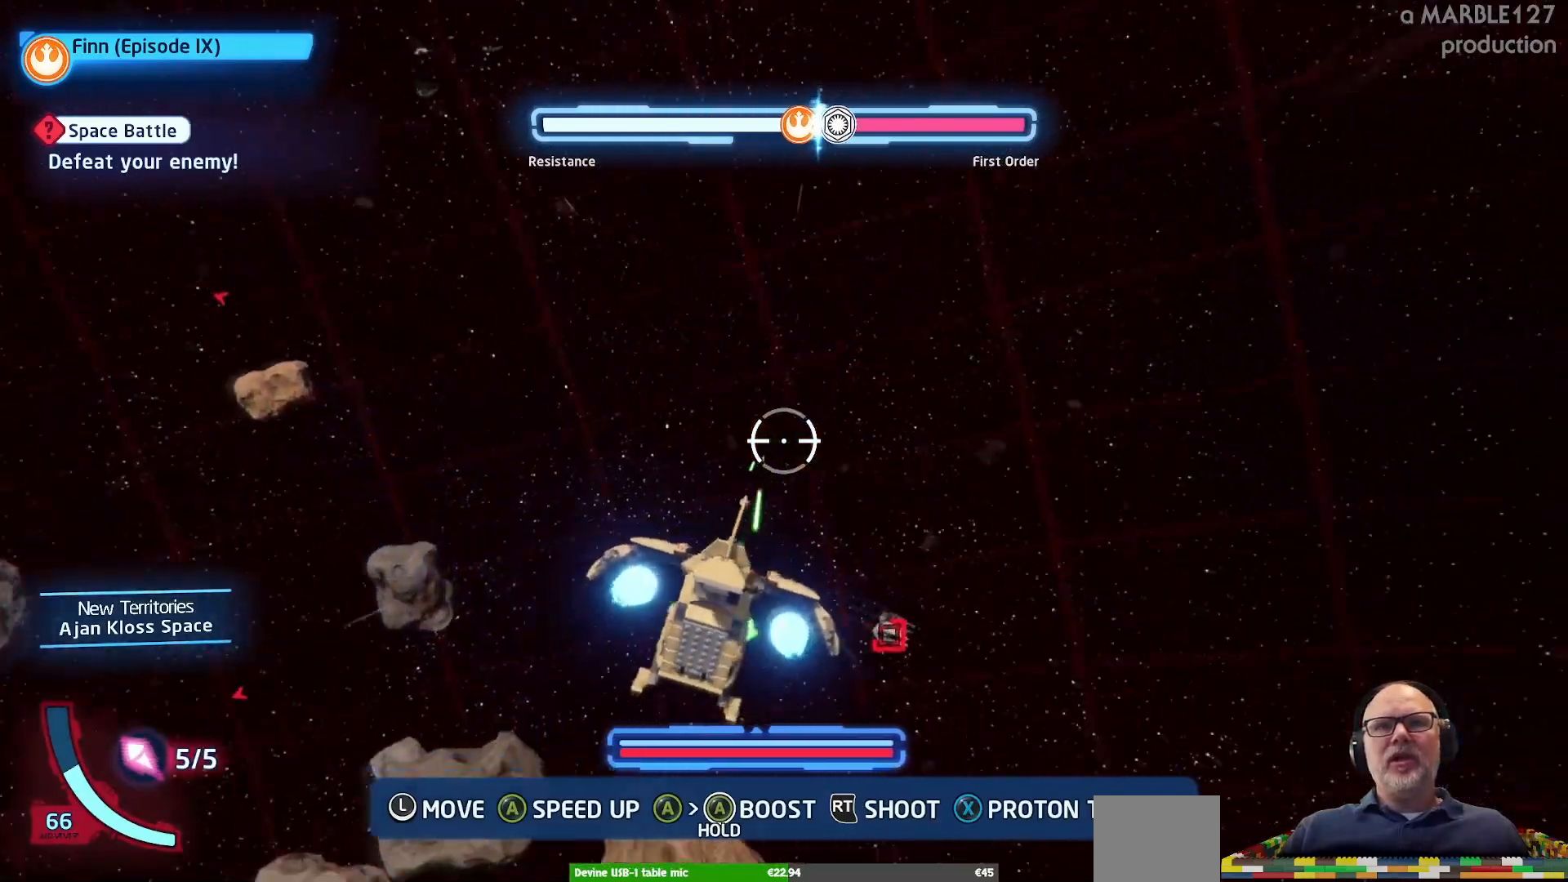
{"buttons": ["A"], "left_stick": "up", "right_stick": "center", "events": [[167, "left_stick", "down"], [400, "left_stick", "right"], [467, "left_stick", "up"]]}
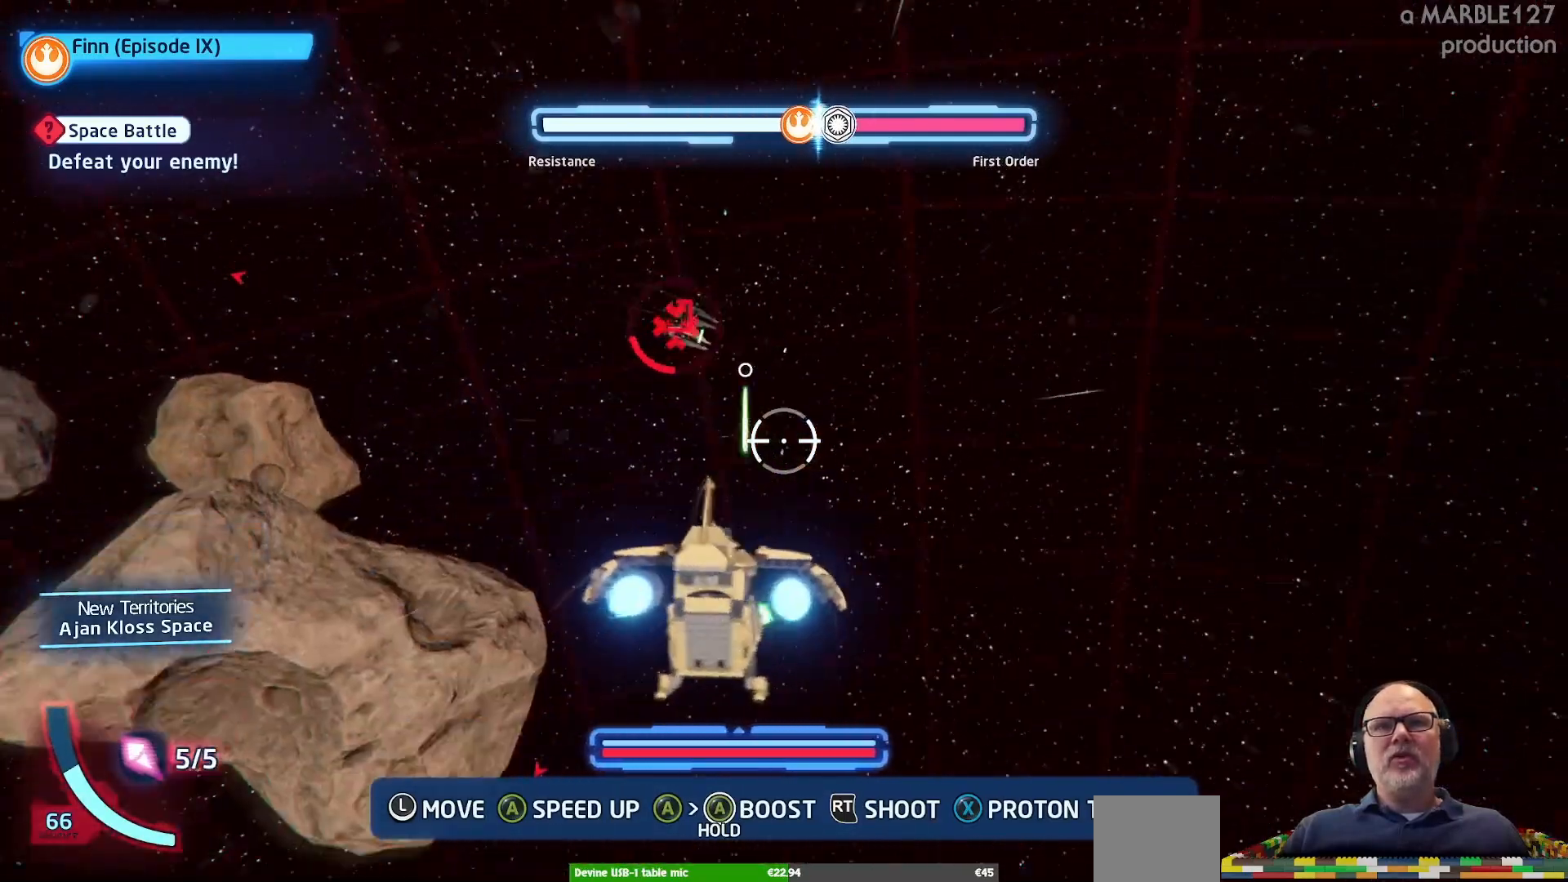
{"buttons": ["A"], "left_stick": "down-right", "right_stick": "center", "events": [[267, "left_stick", "right"], [333, "left_stick", "center"], [433, "left_stick", "down-right"]]}
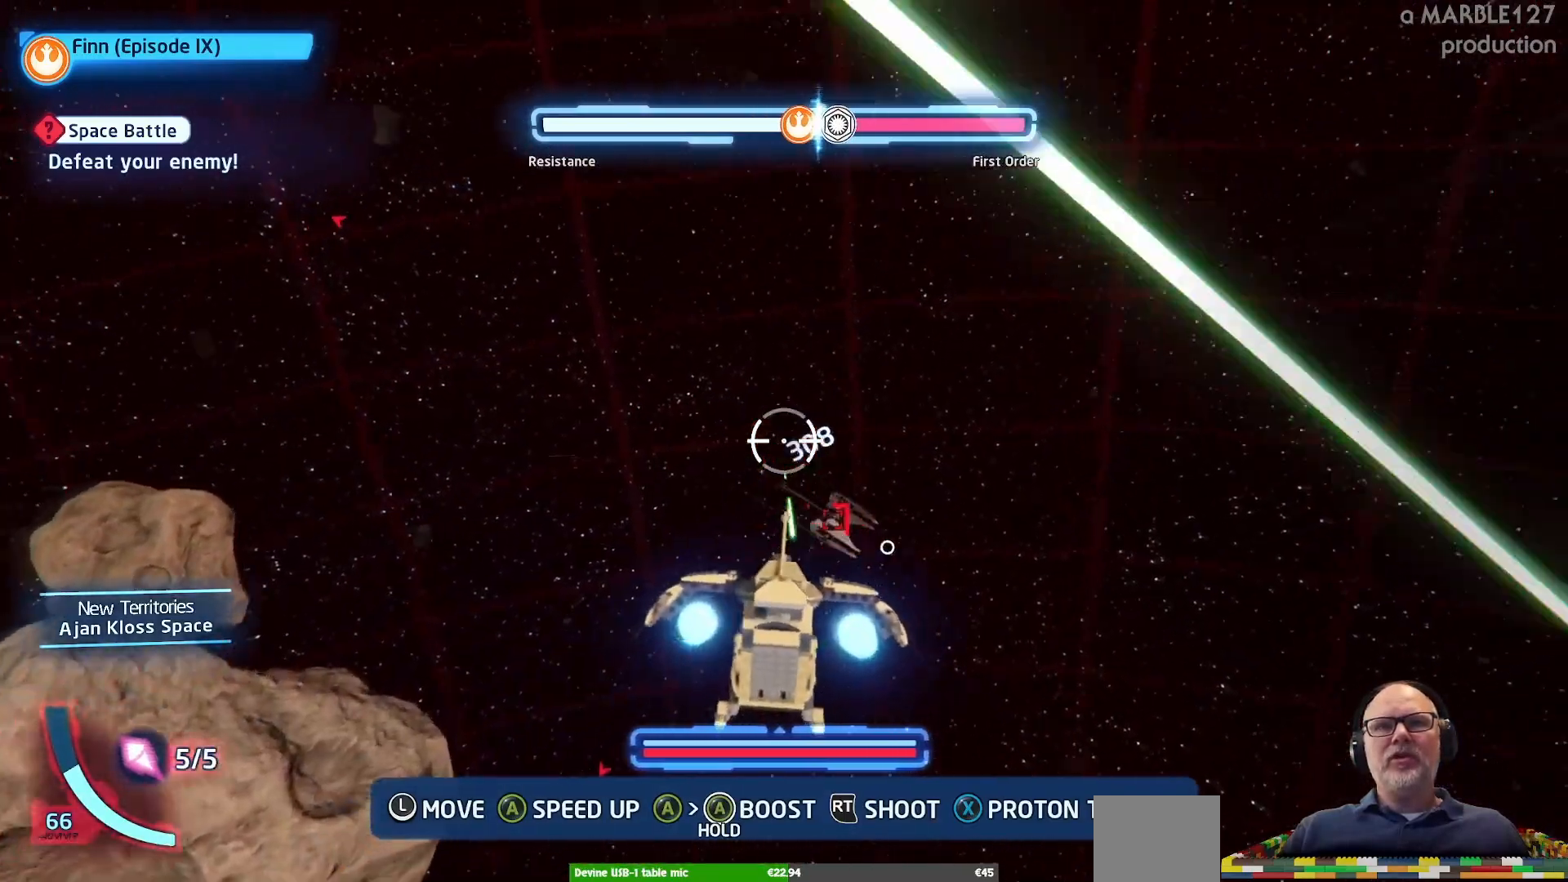
{"buttons": ["A"], "left_stick": "center", "right_stick": "center", "events": [[500, "left_stick", "center"]]}
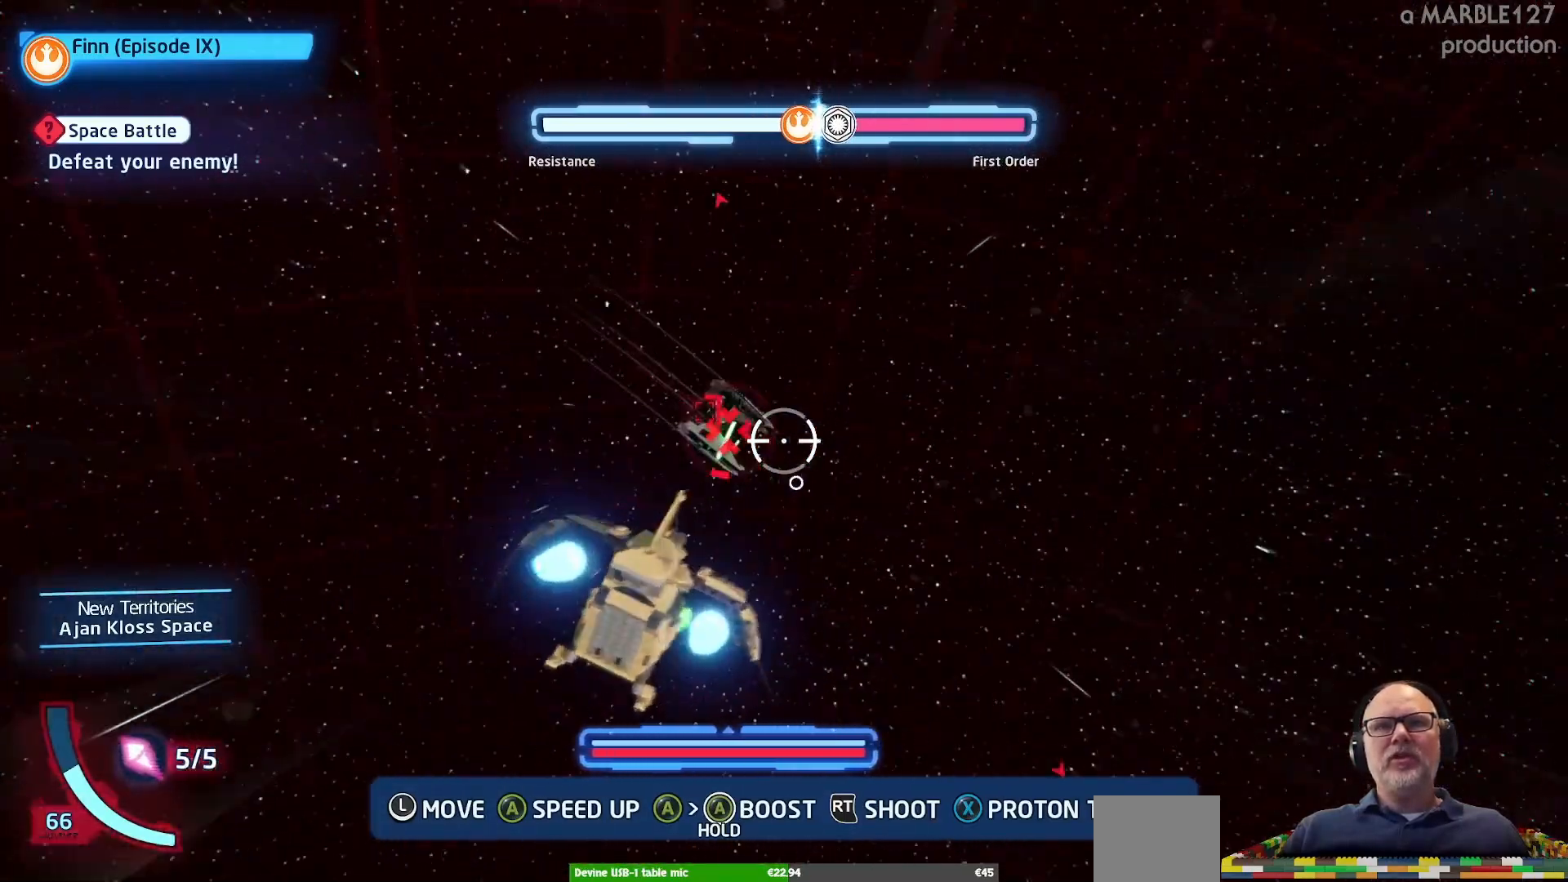
{"buttons": ["A"], "left_stick": "right", "right_stick": "center", "events": [[233, "left_stick", "left"], [400, "left_stick", "right"]]}
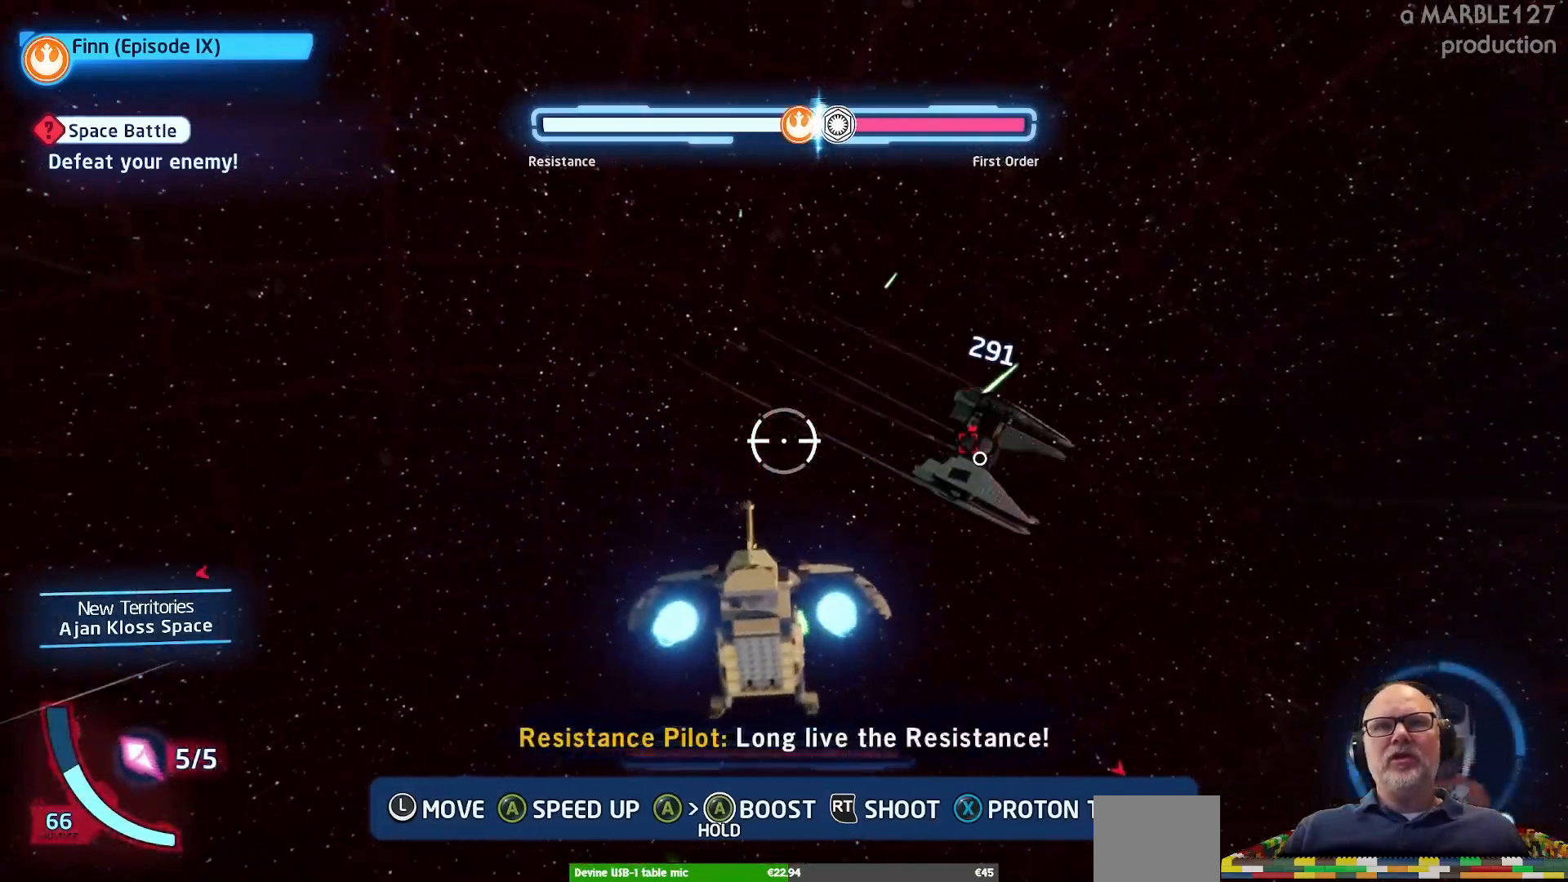
{"buttons": ["A"], "left_stick": "right", "right_stick": "center", "events": []}
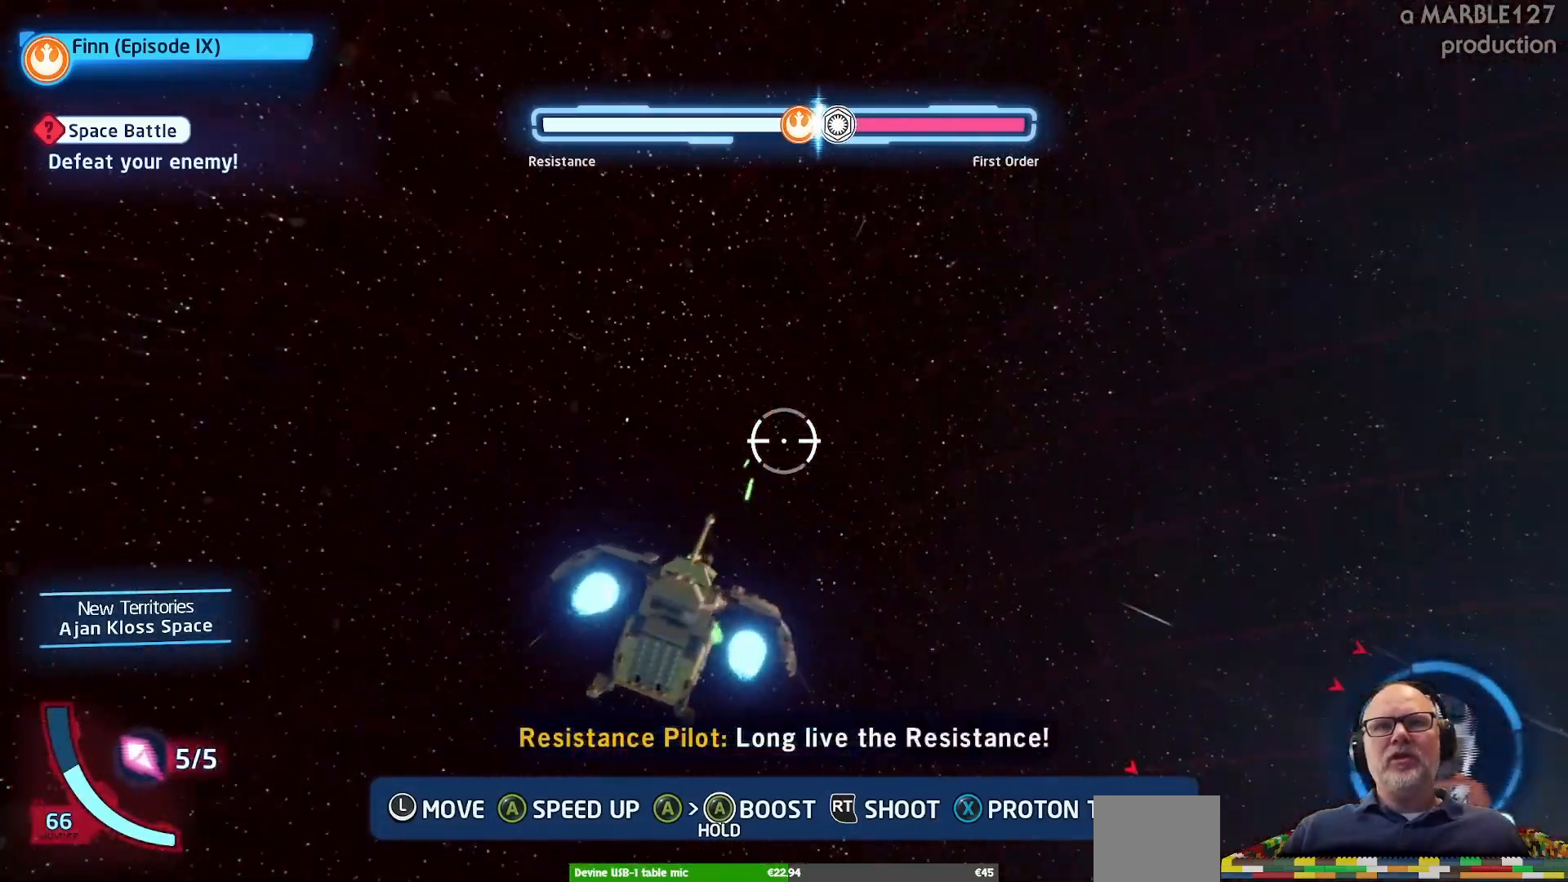
{"buttons": ["A"], "left_stick": "down-right", "right_stick": "center", "events": [[500, "left_stick", "down-right"]]}
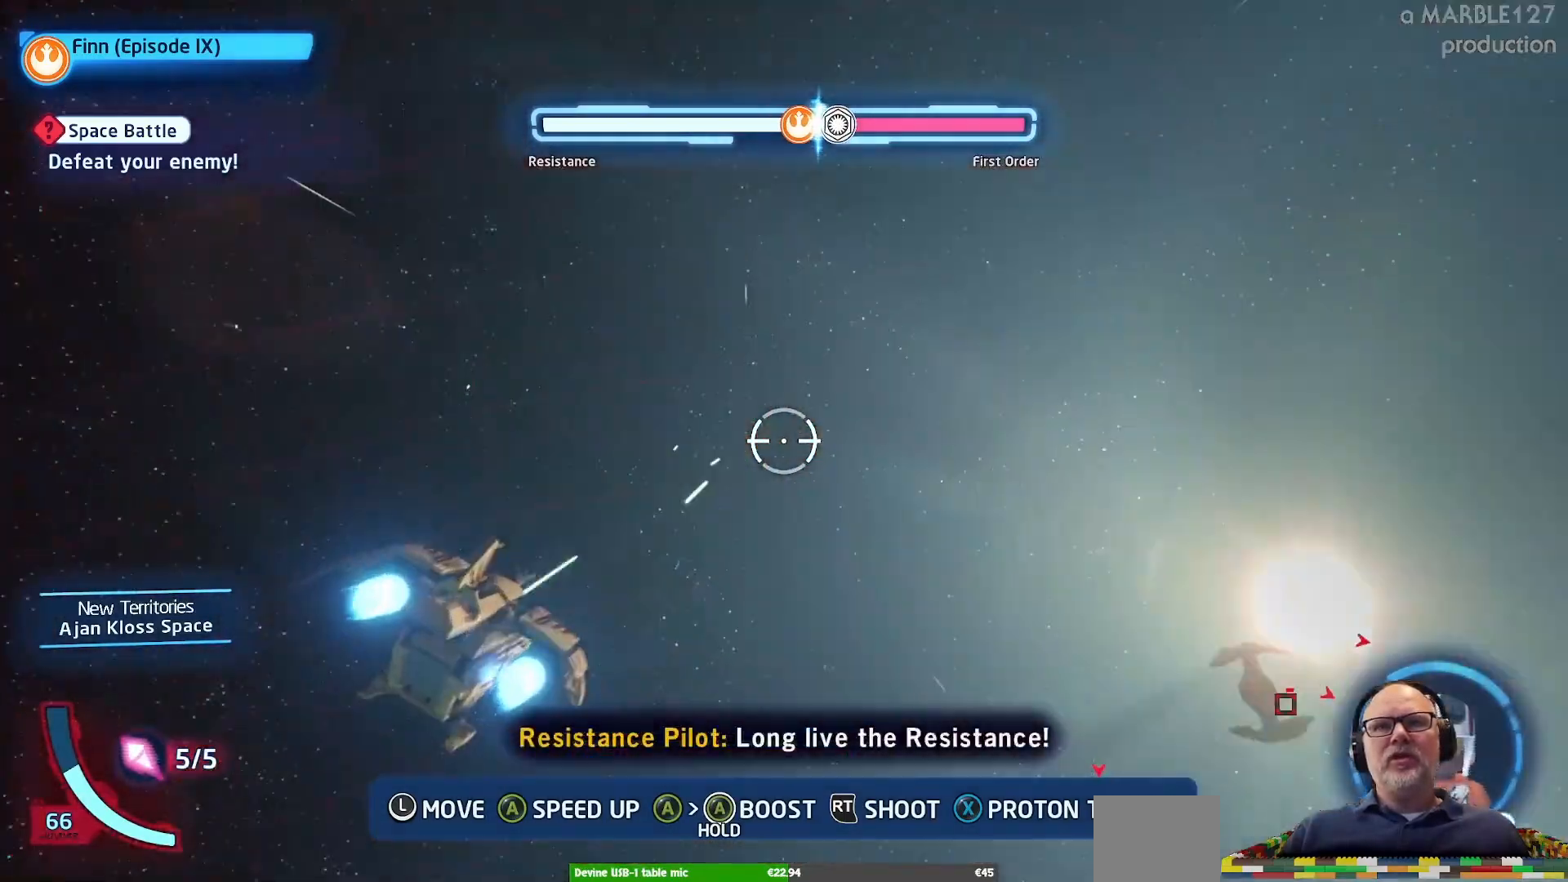
{"buttons": ["A"], "left_stick": "down-left", "right_stick": "center", "events": [[133, "left_stick", "center"], [400, "left_stick", "down"], [467, "left_stick", "down-left"]]}
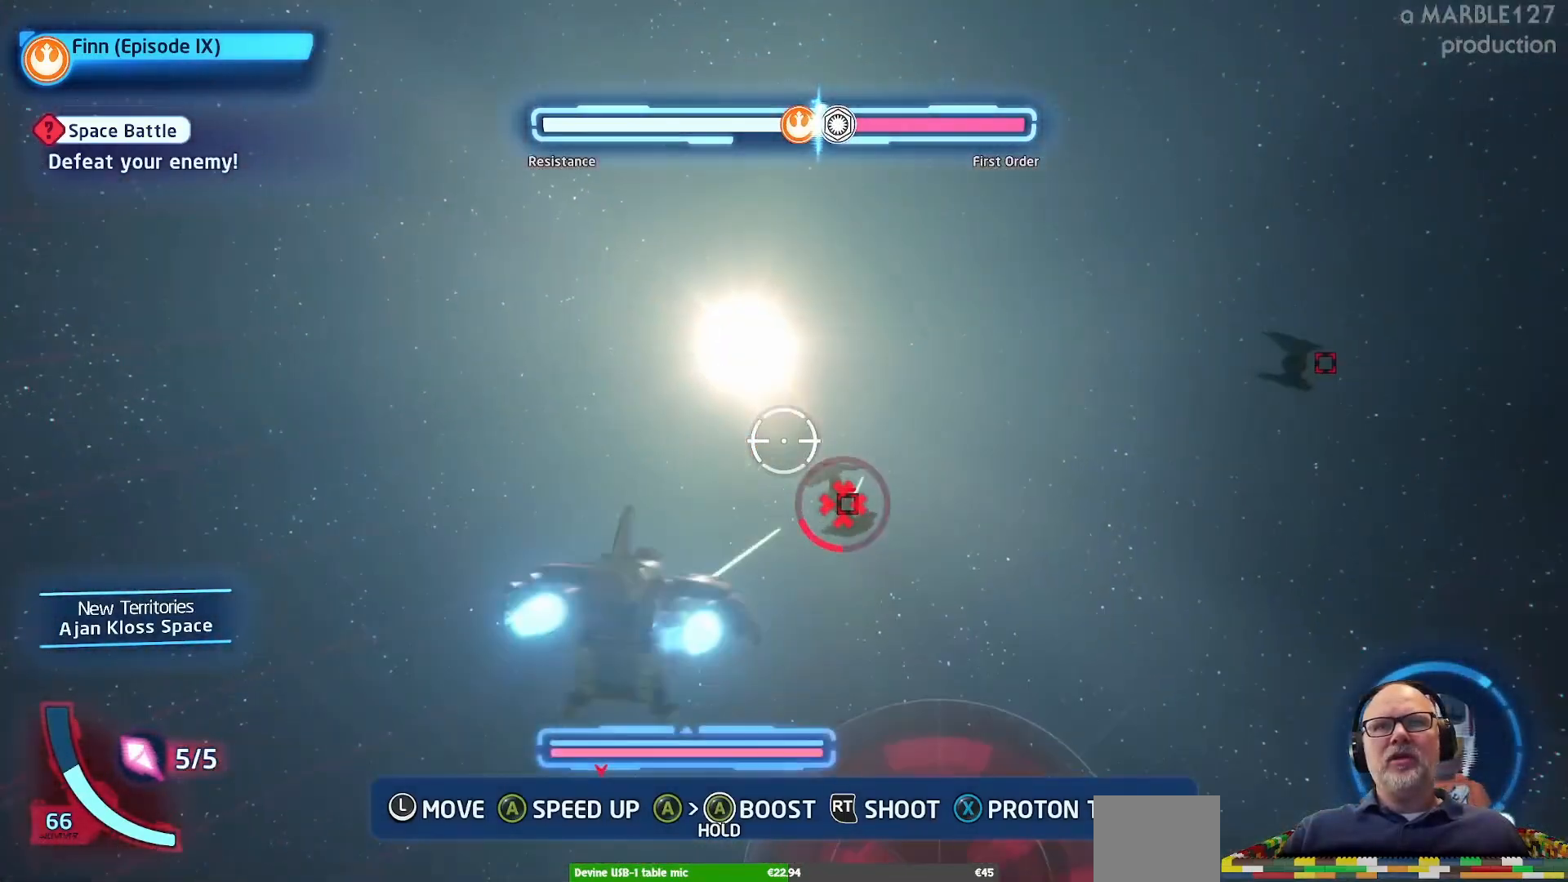
{"buttons": ["A"], "left_stick": "center", "right_stick": "center", "events": [[67, "left_stick", "center"], [200, "left_stick", "right"], [400, "left_stick", "center"]]}
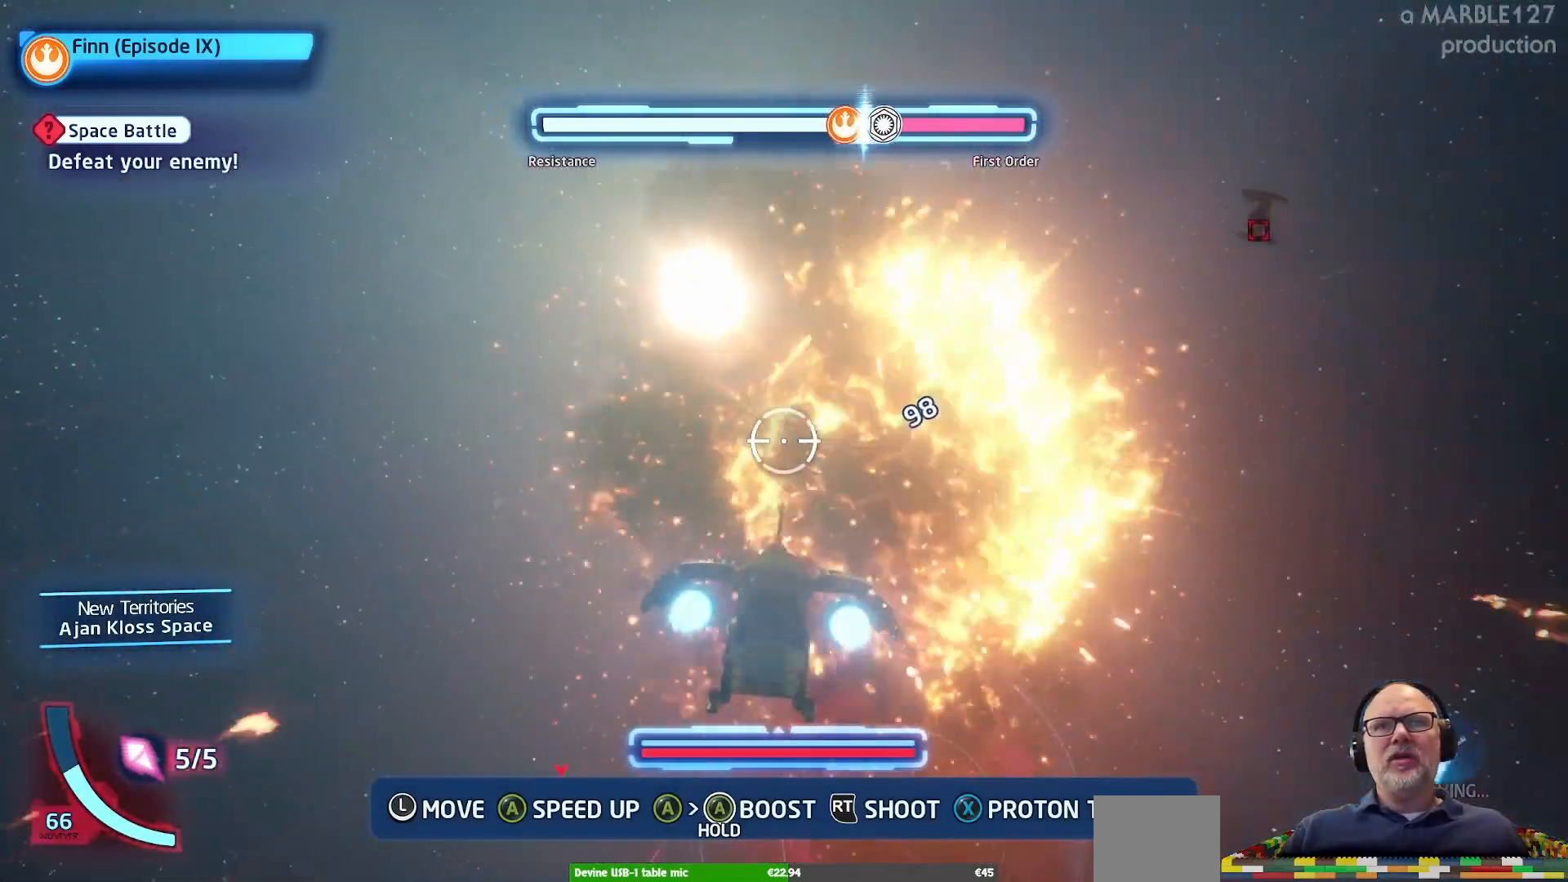
{"buttons": ["A"], "left_stick": "up-right", "right_stick": "center", "events": [[67, "left_stick", "up-right"]]}
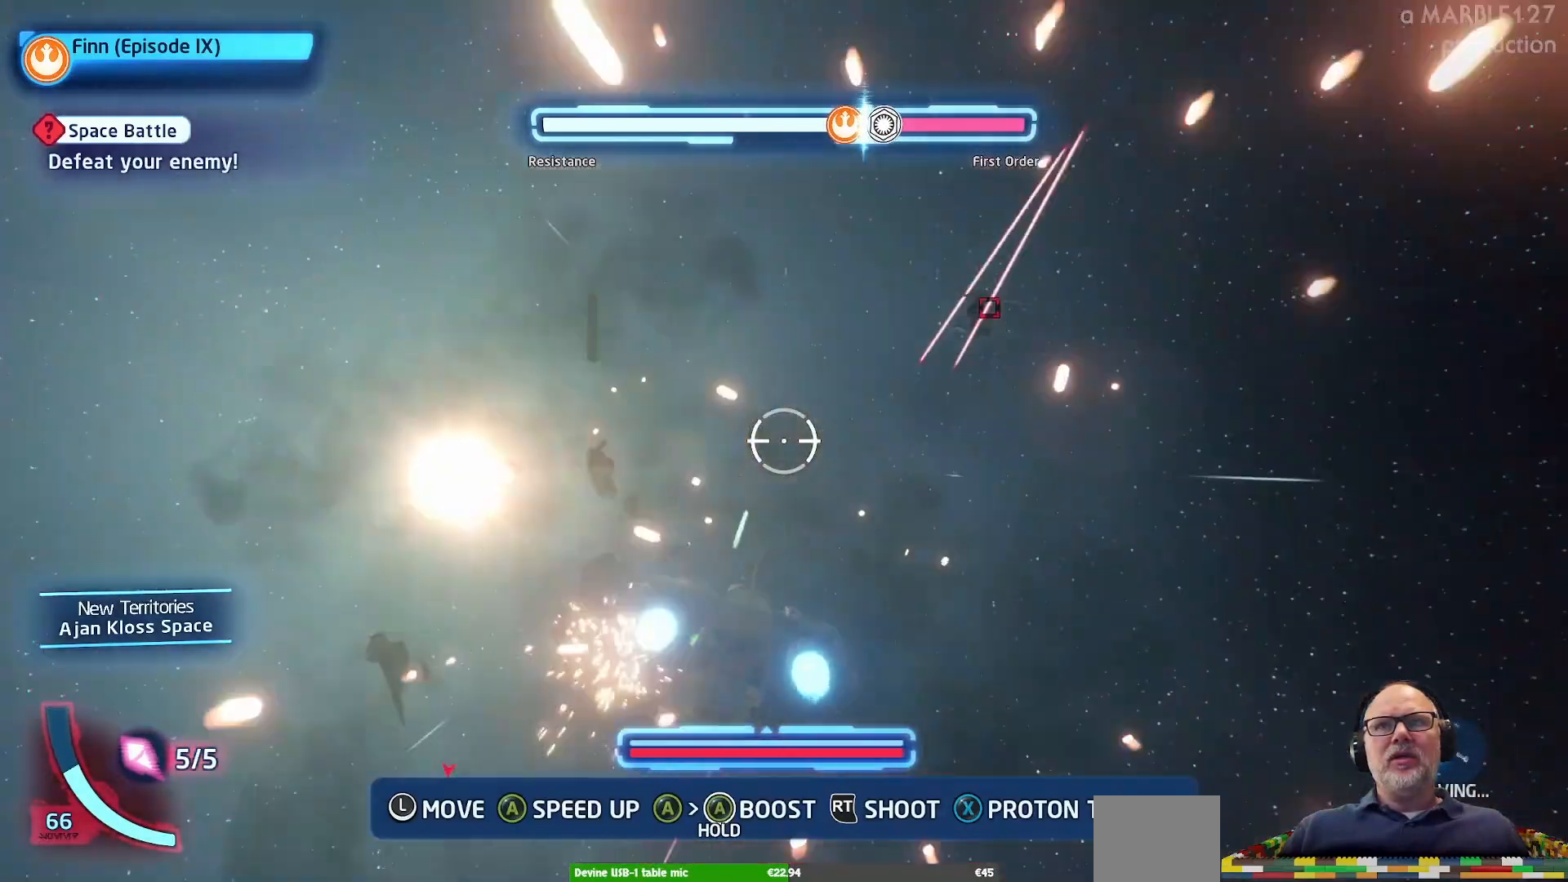
{"buttons": ["A"], "left_stick": "center", "right_stick": "center", "events": [[100, "left_stick", "center"], [300, "left_stick", "down-left"], [467, "left_stick", "center"]]}
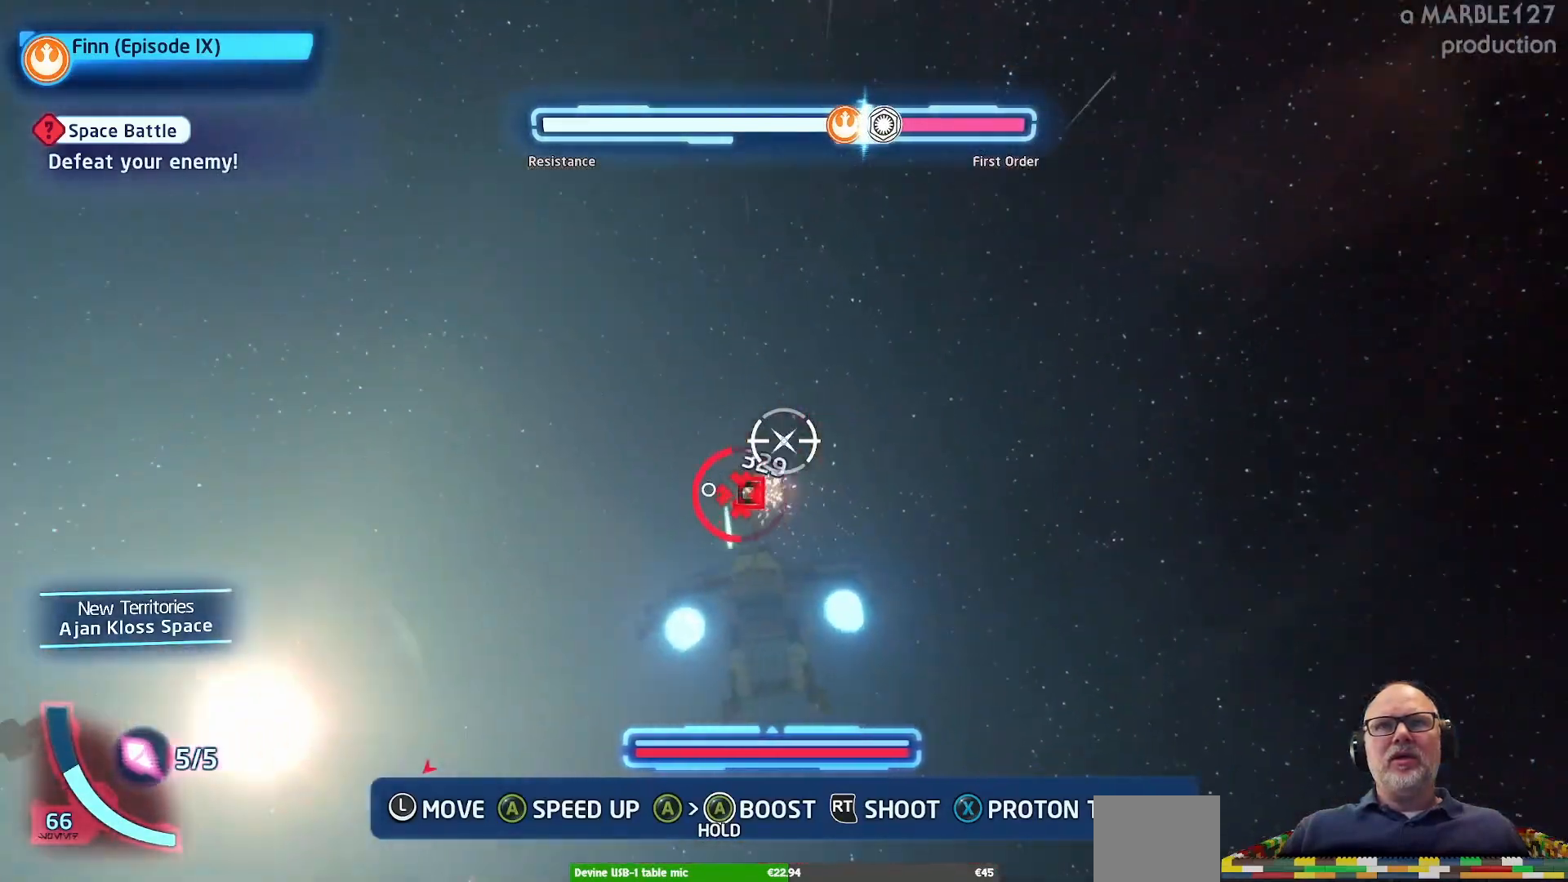
{"buttons": ["A"], "left_stick": "down-left", "right_stick": "center", "events": [[100, "left_stick", "left"], [233, "left_stick", "center"], [433, "left_stick", "down-left"]]}
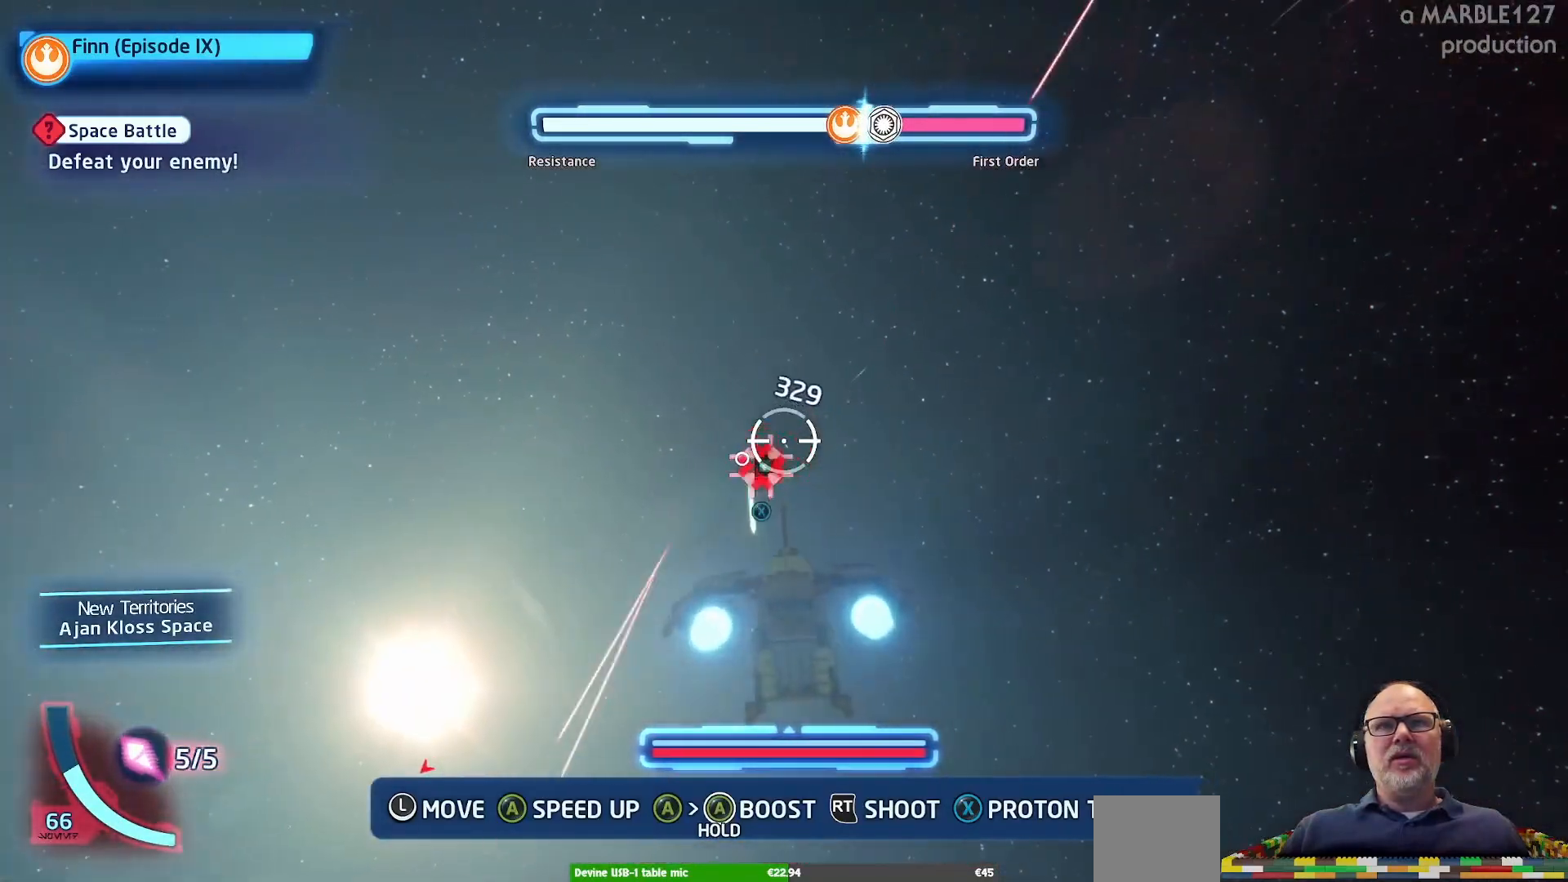
{"buttons": ["A"], "left_stick": "center", "right_stick": "center", "events": [[67, "left_stick", "center"], [267, "left_stick", "down-left"], [400, "left_stick", "center"]]}
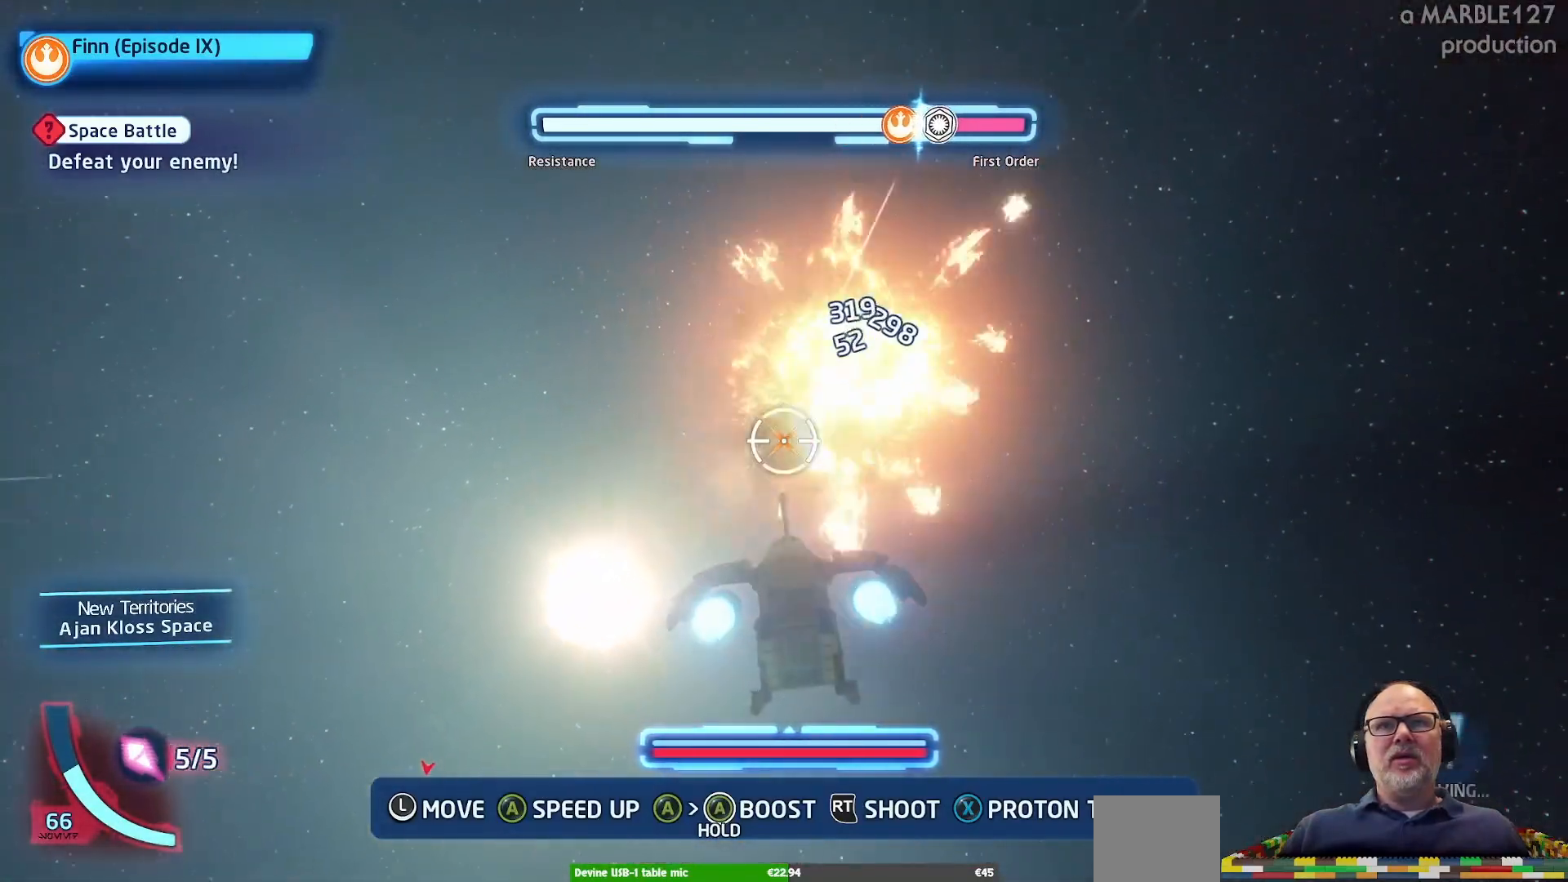
{"buttons": ["A"], "left_stick": "down", "right_stick": "center", "events": [[333, "left_stick", "down-left"], [500, "left_stick", "down"]]}